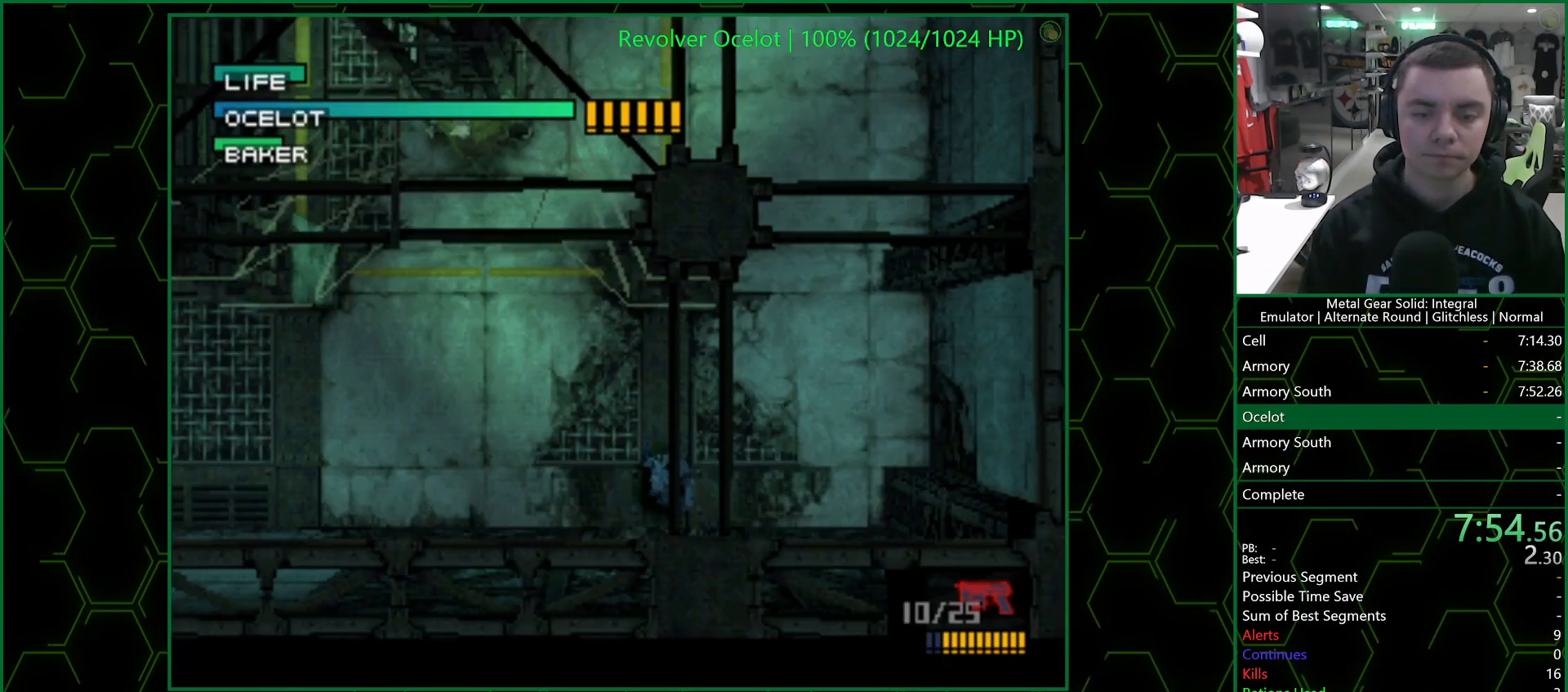
Gameplay with a controller (PlayStation layout); each line is a JSON object with the inputs held at the frame after it. "events" lists button and stick changes between this image and that frame as [ms after this image, input, new state], when the widget could be followed in between.
{"buttons": ["CROSS", "SQUARE"], "left_stick": "center", "right_stick": "center", "events": []}
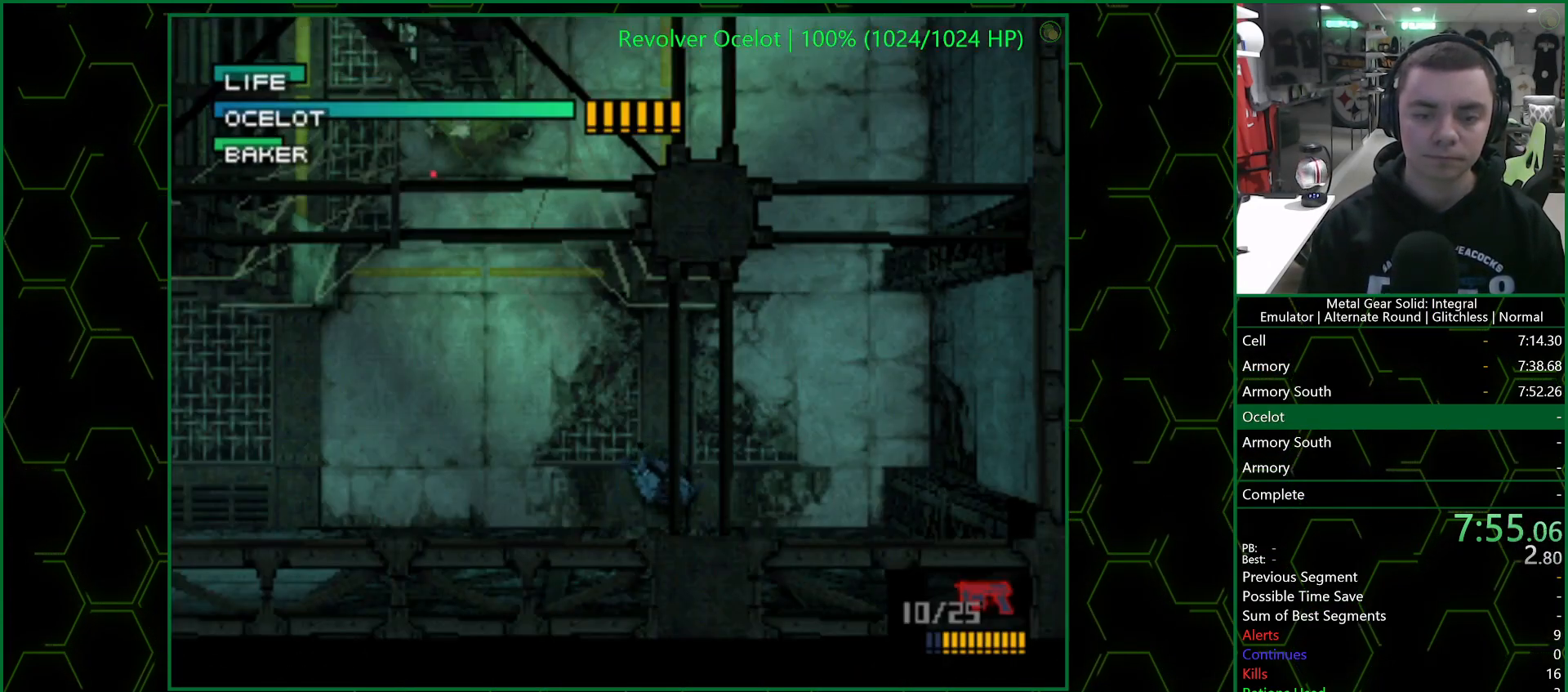
{"buttons": ["CROSS", "SQUARE", "DPAD_UP", "DPAD_LEFT"], "left_stick": "center", "right_stick": "center", "events": [[50, "SQUARE", "up"], [150, "DPAD_LEFT", "down"], [150, "DPAD_UP", "down"], [150, "SQUARE", "down"]]}
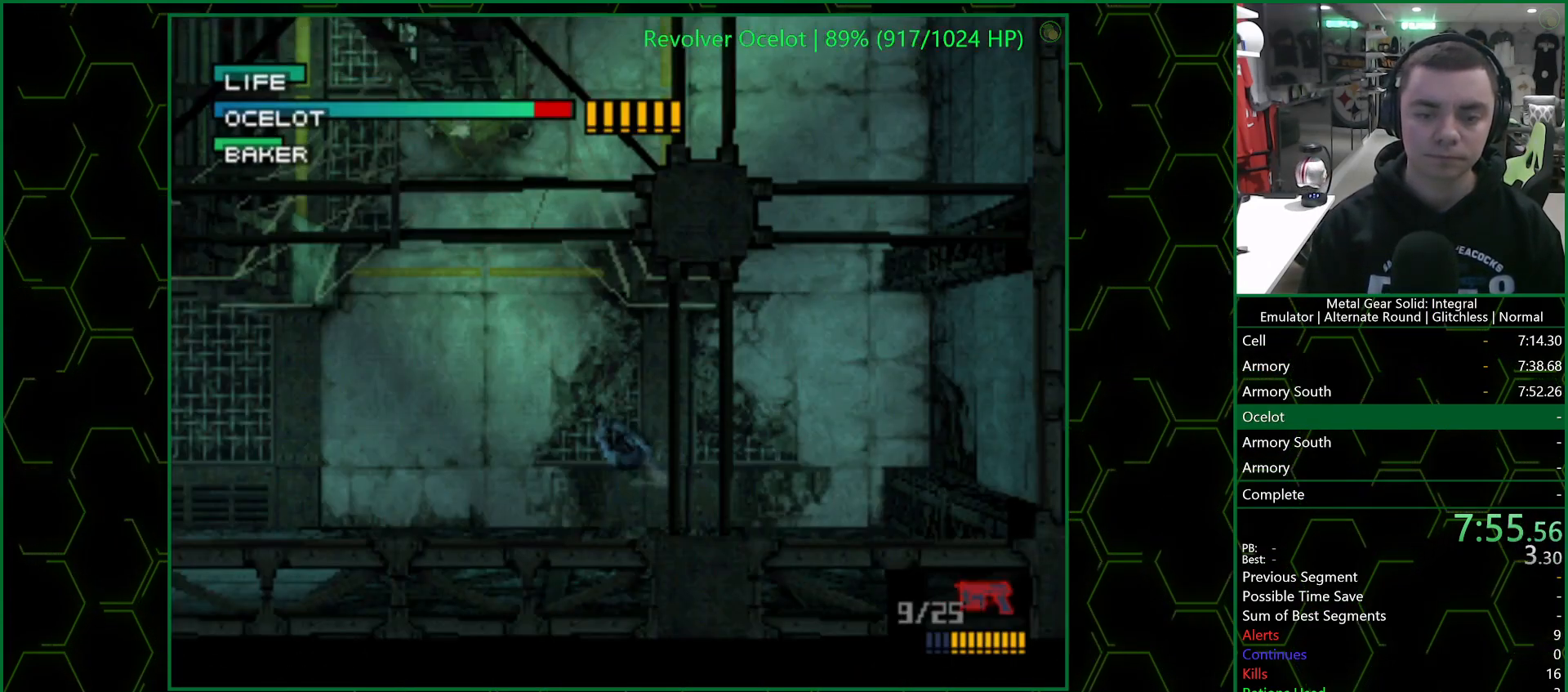
{"buttons": ["CROSS", "SQUARE", "DPAD_LEFT"], "left_stick": "center", "right_stick": "center", "events": [[183, "DPAD_UP", "up"]]}
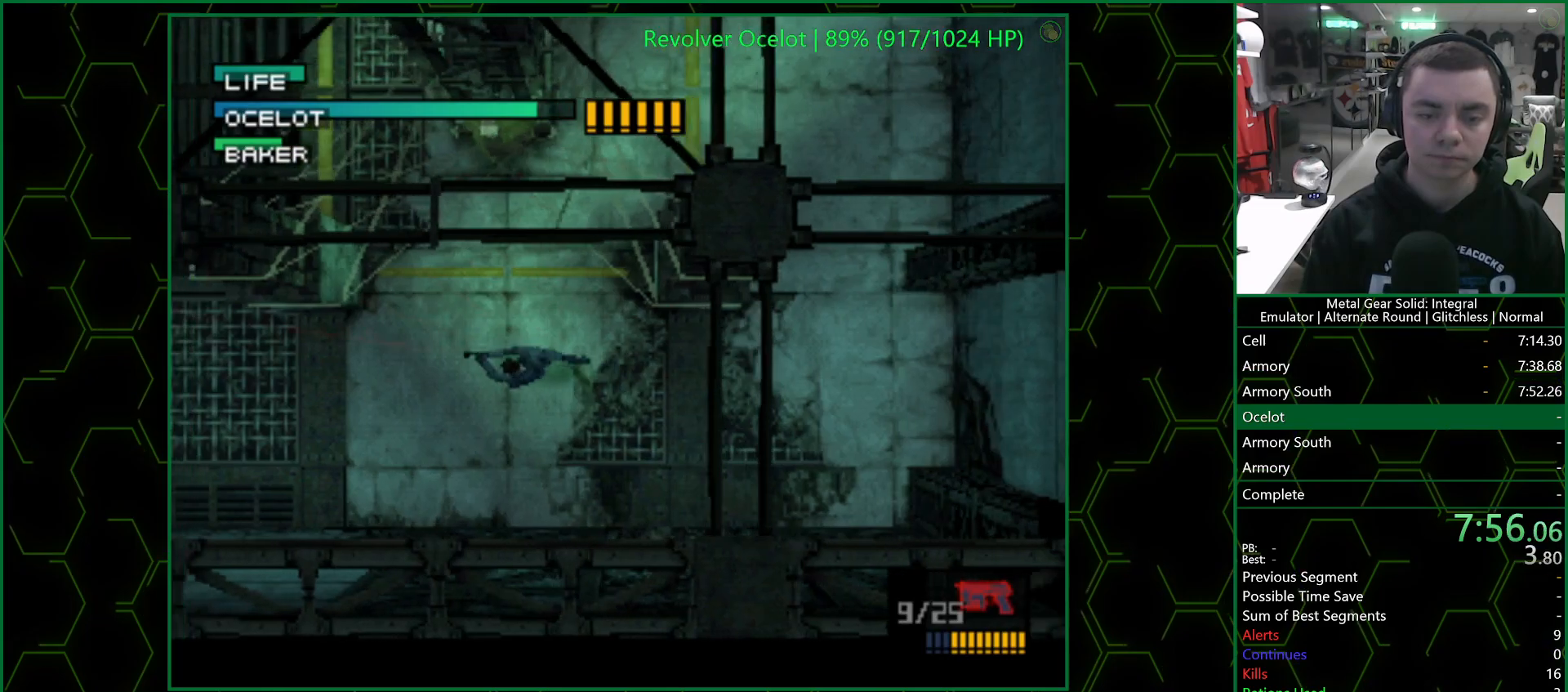
{"buttons": ["CROSS", "SQUARE"], "left_stick": "center", "right_stick": "center", "events": [[433, "DPAD_LEFT", "up"]]}
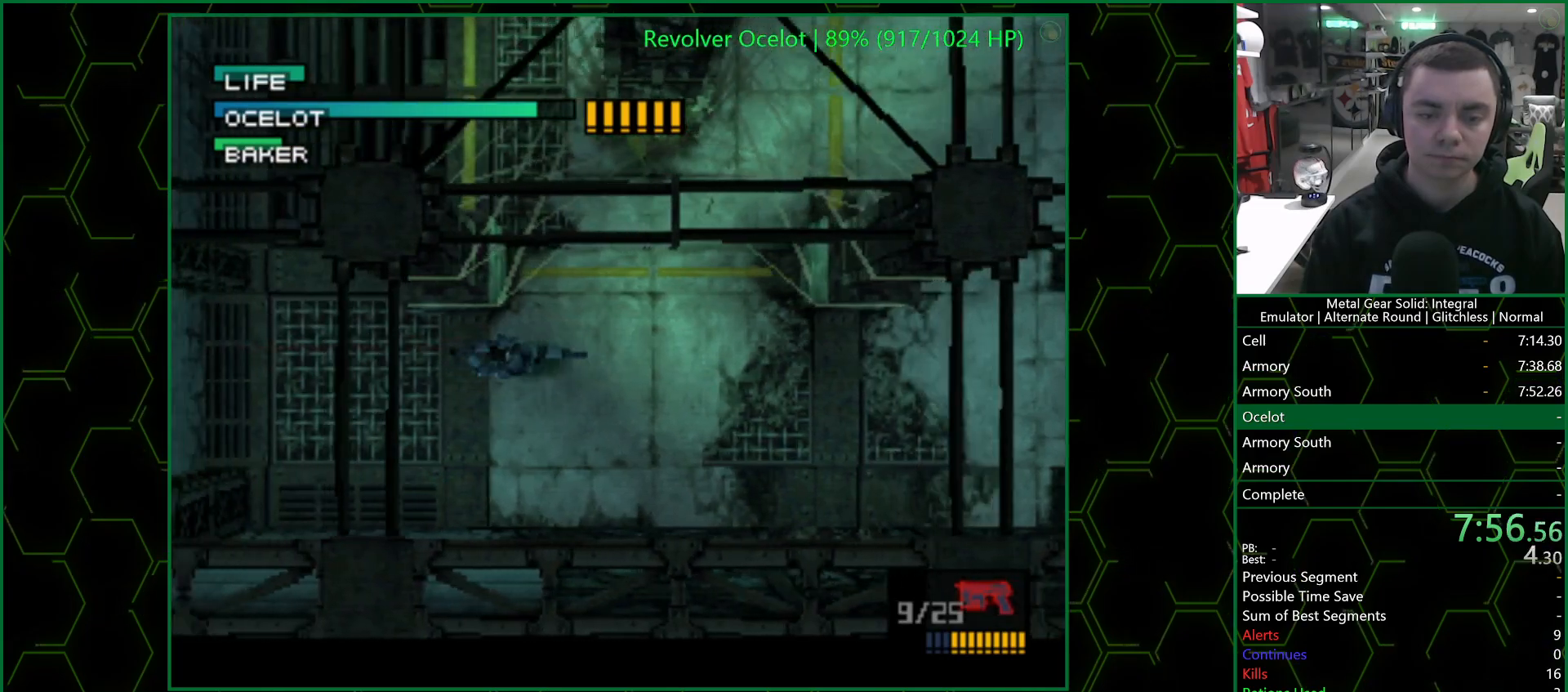
{"buttons": ["CROSS", "SQUARE", "DPAD_UP"], "left_stick": "center", "right_stick": "center", "events": [[150, "DPAD_LEFT", "down"], [433, "DPAD_UP", "down"], [483, "DPAD_LEFT", "up"]]}
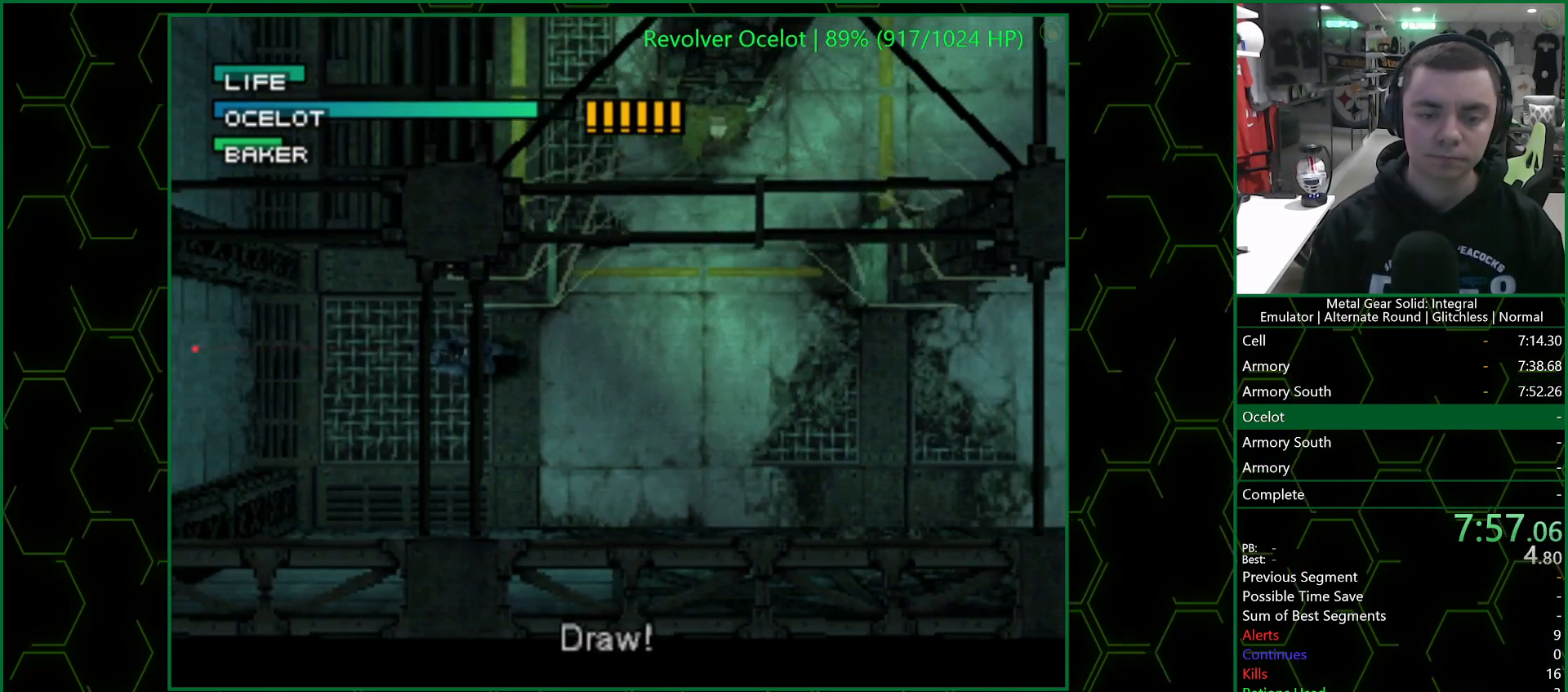
{"buttons": ["CROSS", "SQUARE", "DPAD_UP"], "left_stick": "center", "right_stick": "center", "events": [[17, "DPAD_RIGHT", "down"], [100, "DPAD_RIGHT", "up"], [400, "SQUARE", "up"], [467, "SQUARE", "down"]]}
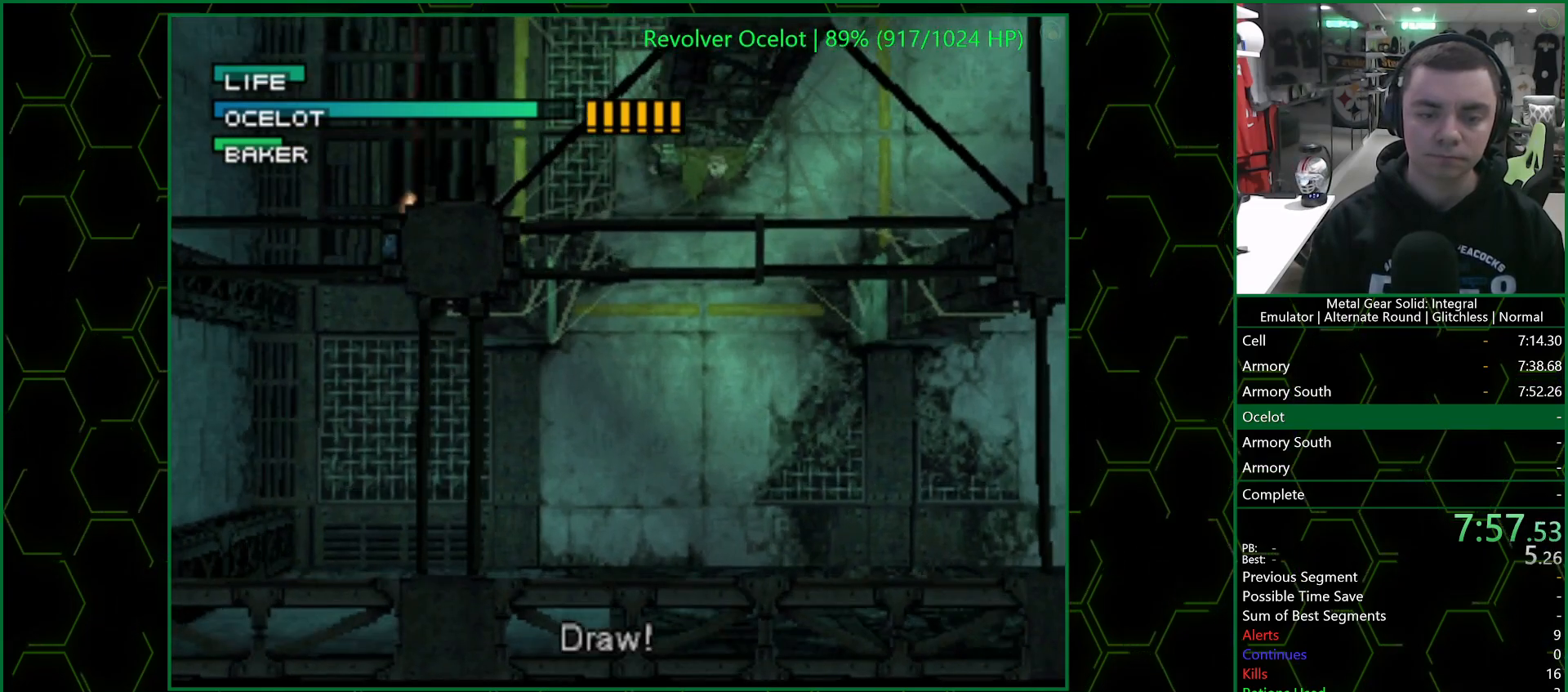
{"buttons": ["CROSS", "SQUARE", "DPAD_UP"], "left_stick": "center", "right_stick": "center", "events": []}
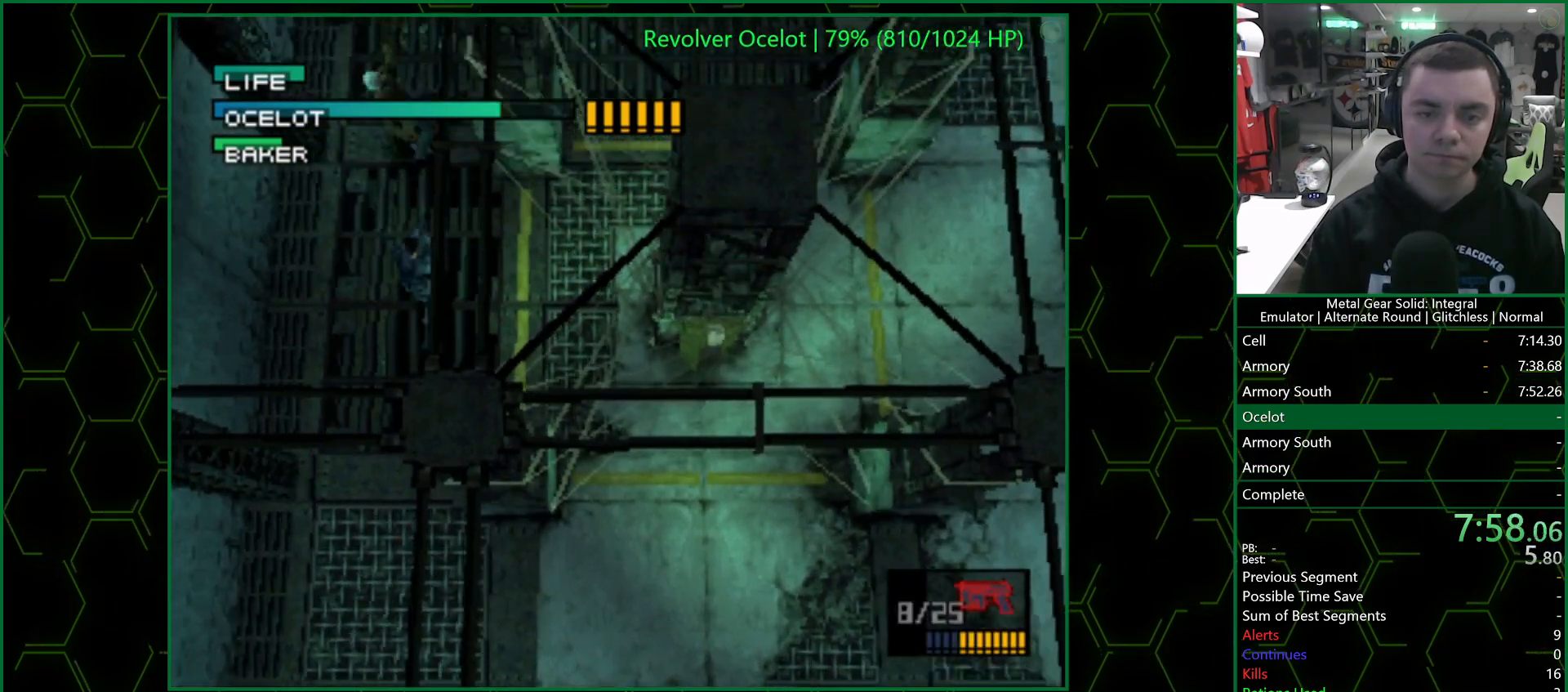
{"buttons": ["CROSS", "SQUARE", "DPAD_UP"], "left_stick": "center", "right_stick": "center", "events": [[67, "DPAD_LEFT", "down"], [333, "DPAD_LEFT", "up"]]}
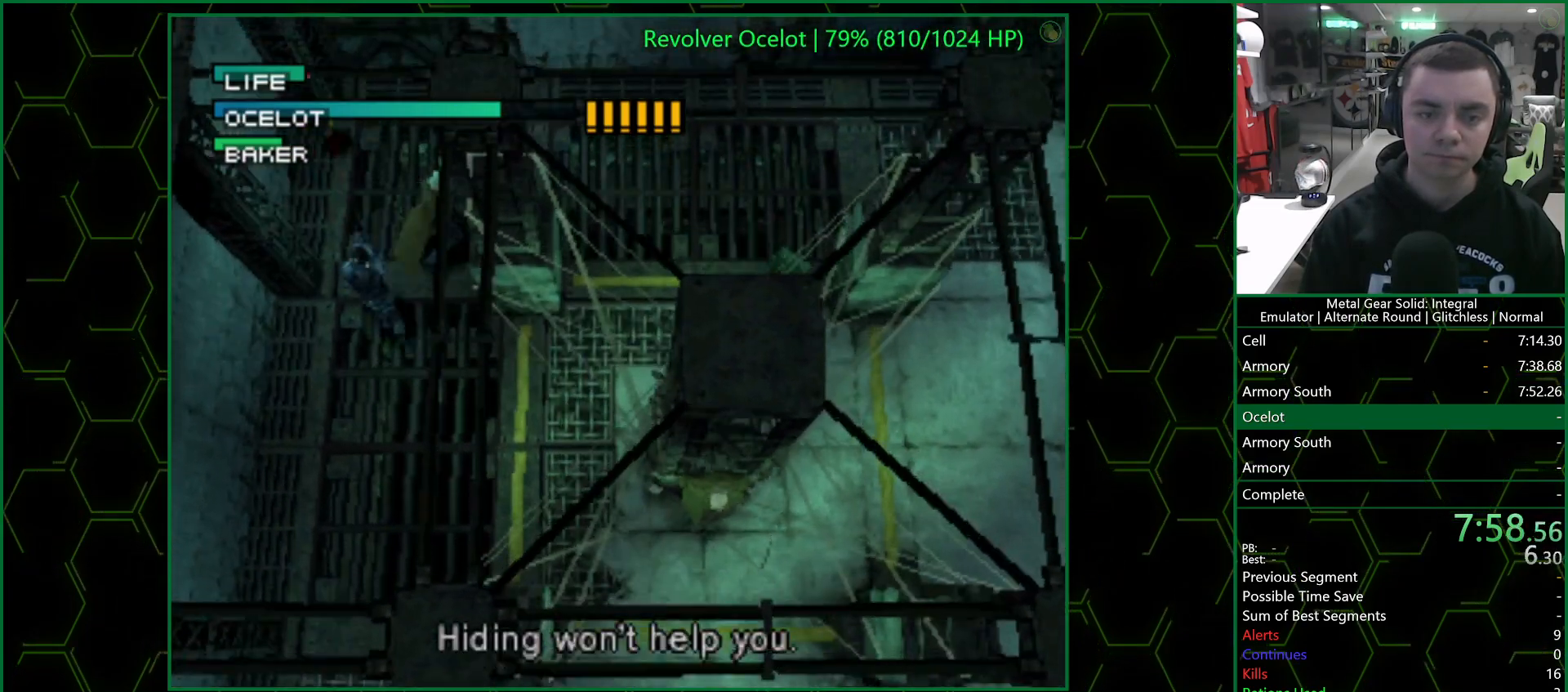
{"buttons": ["CROSS", "SQUARE", "DPAD_RIGHT"], "left_stick": "center", "right_stick": "center", "events": [[283, "DPAD_RIGHT", "down"], [317, "DPAD_UP", "up"]]}
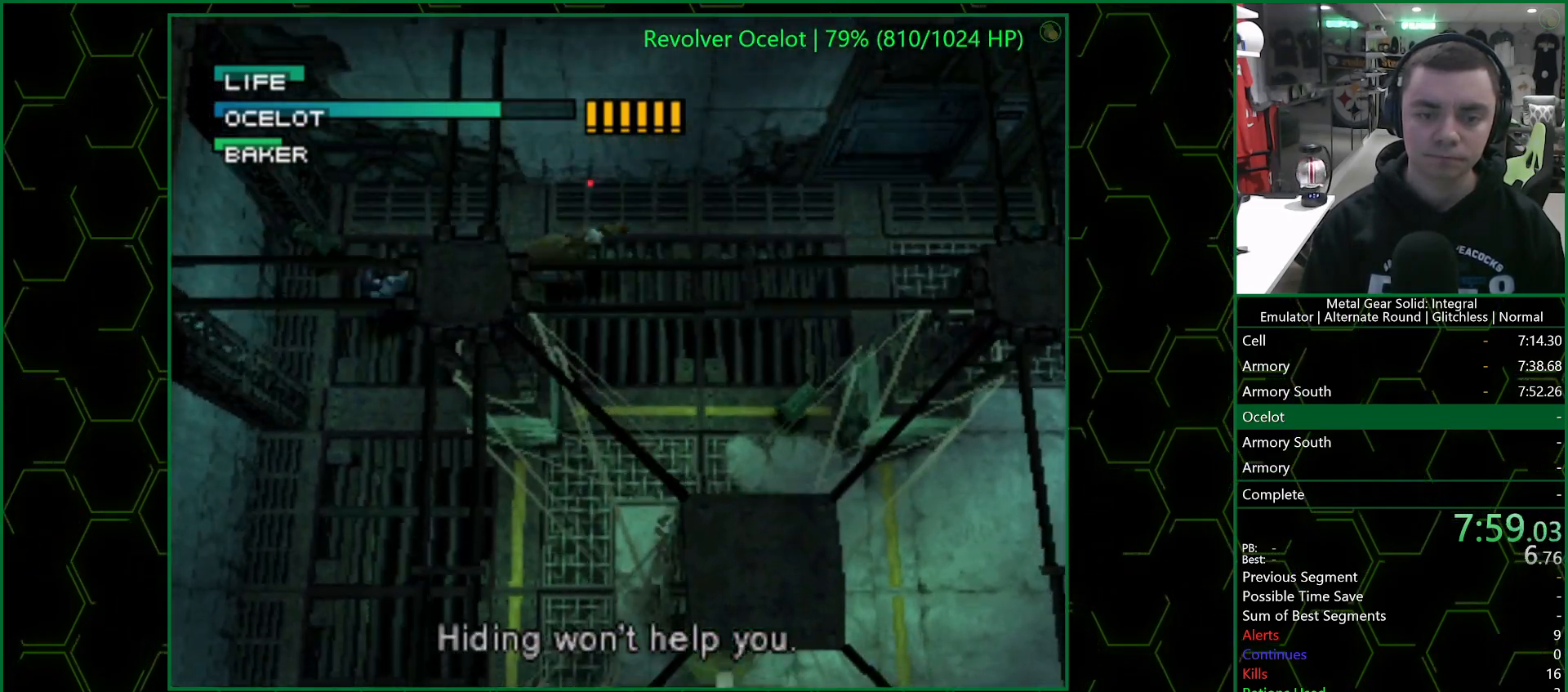
{"buttons": ["CROSS", "SQUARE", "DPAD_UP", "DPAD_LEFT"], "left_stick": "center", "right_stick": "center", "events": [[250, "SQUARE", "up"], [350, "SQUARE", "down"], [400, "DPAD_UP", "down"], [417, "DPAD_RIGHT", "up"], [500, "DPAD_LEFT", "down"]]}
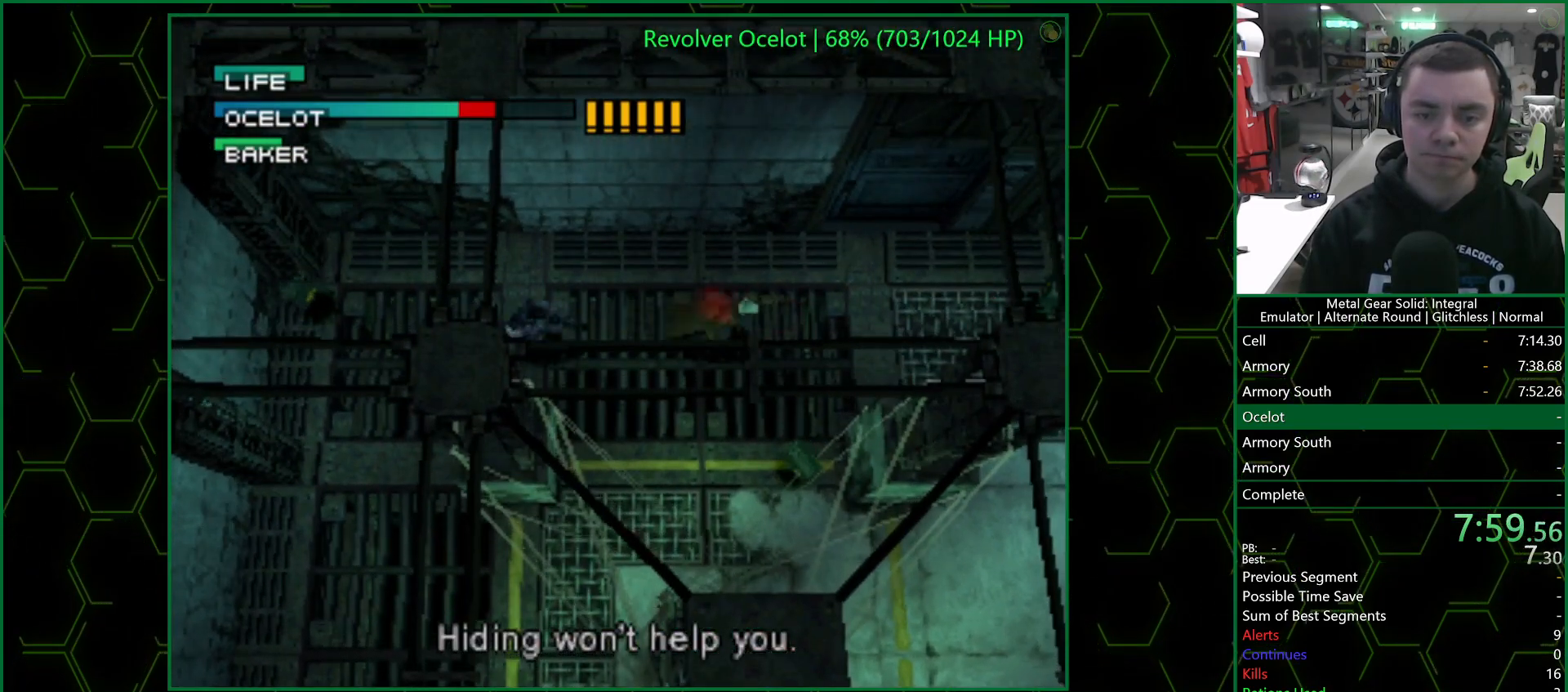
{"buttons": ["CROSS", "SQUARE", "DPAD_LEFT"], "left_stick": "center", "right_stick": "center", "events": [[83, "DPAD_UP", "up"]]}
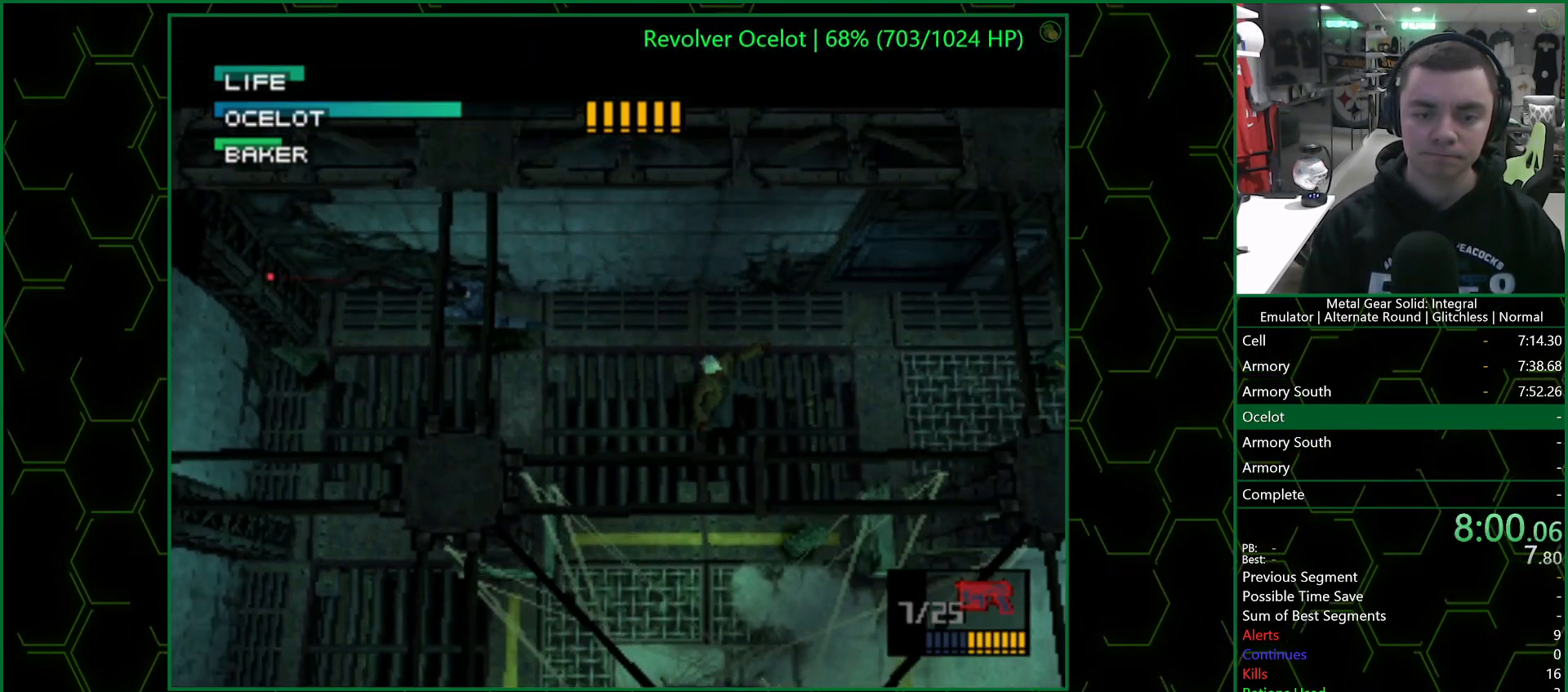
{"buttons": ["CROSS", "SQUARE", "DPAD_RIGHT"], "left_stick": "center", "right_stick": "center", "events": [[283, "DPAD_DOWN", "down"], [383, "DPAD_LEFT", "up"], [400, "DPAD_RIGHT", "down"], [450, "DPAD_DOWN", "up"]]}
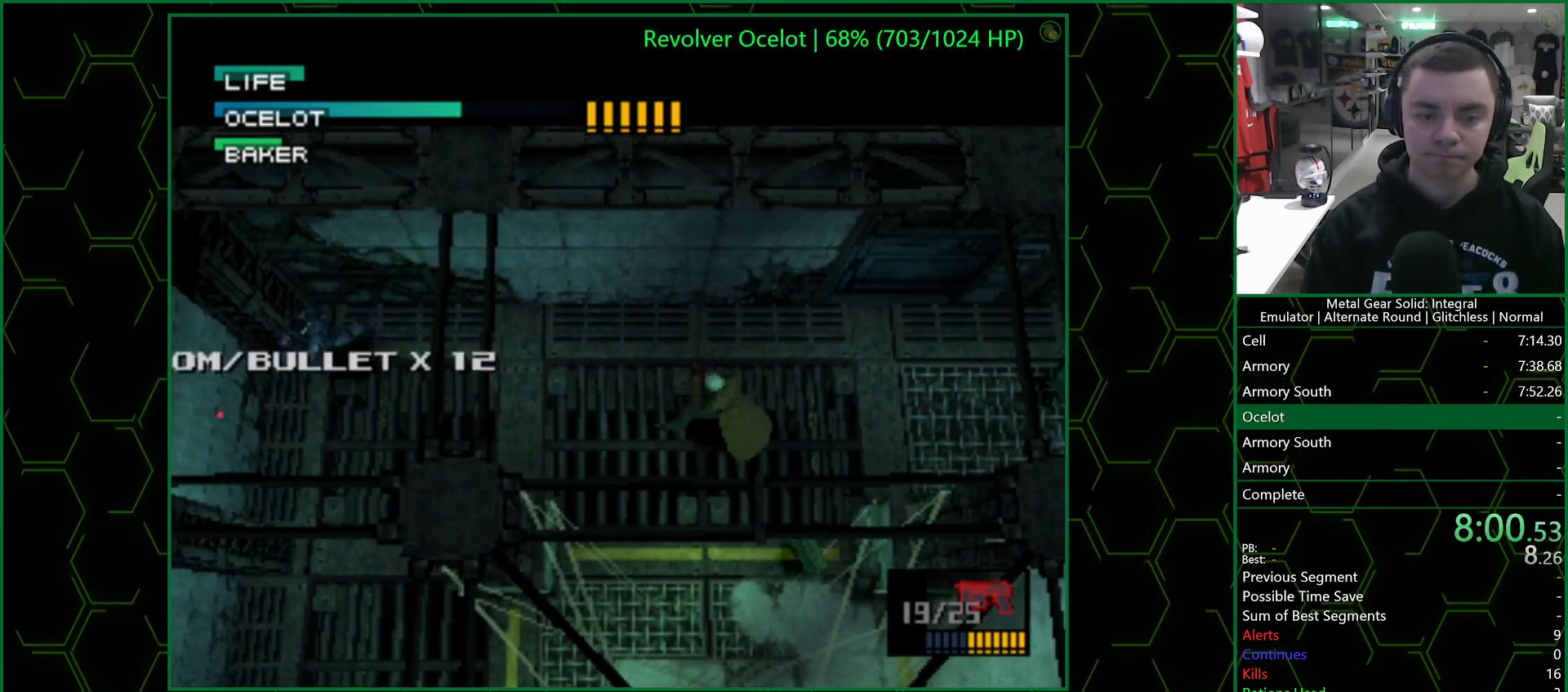
{"buttons": ["CROSS", "SQUARE", "DPAD_RIGHT"], "left_stick": "center", "right_stick": "center", "events": []}
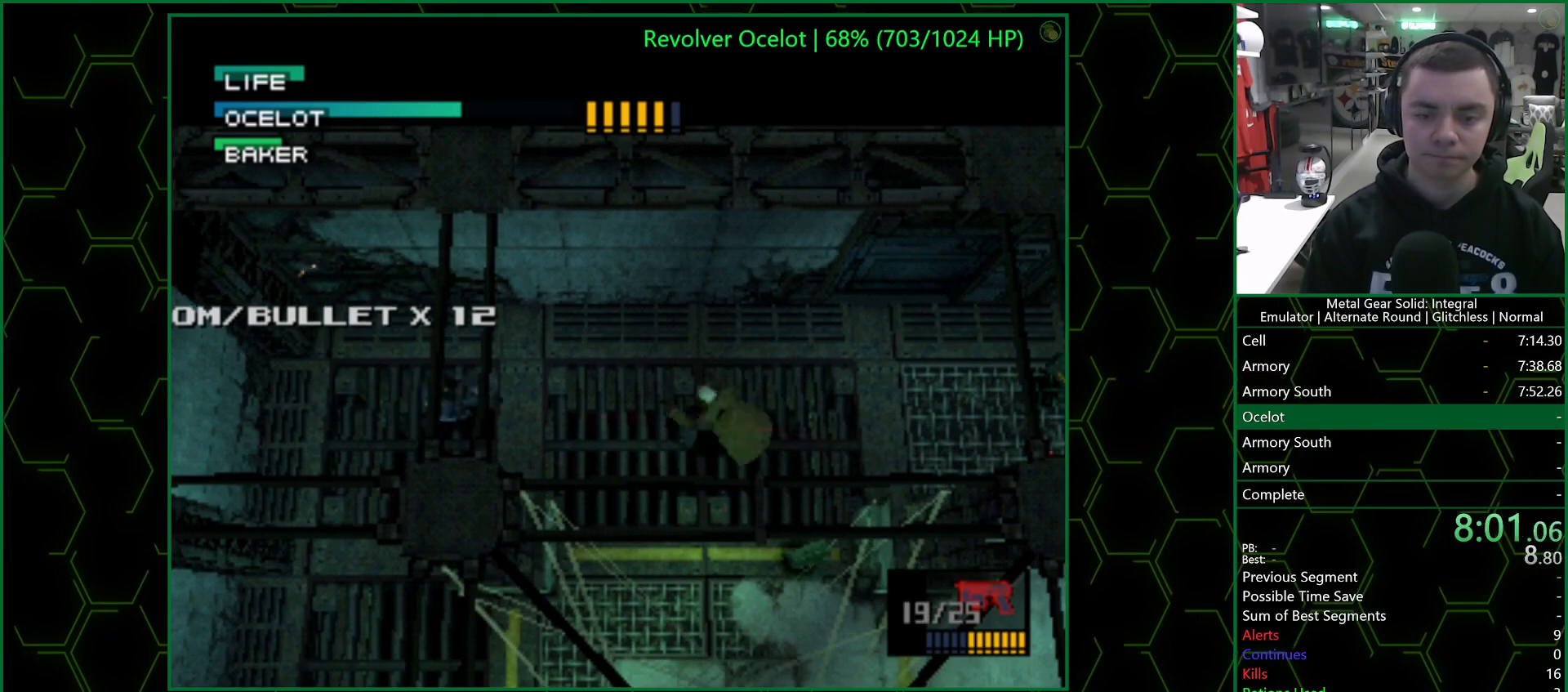
{"buttons": ["CROSS", "SQUARE", "DPAD_UP"], "left_stick": "center", "right_stick": "center", "events": [[150, "SQUARE", "up"], [267, "SQUARE", "down"], [350, "DPAD_UP", "down"], [400, "DPAD_RIGHT", "up"]]}
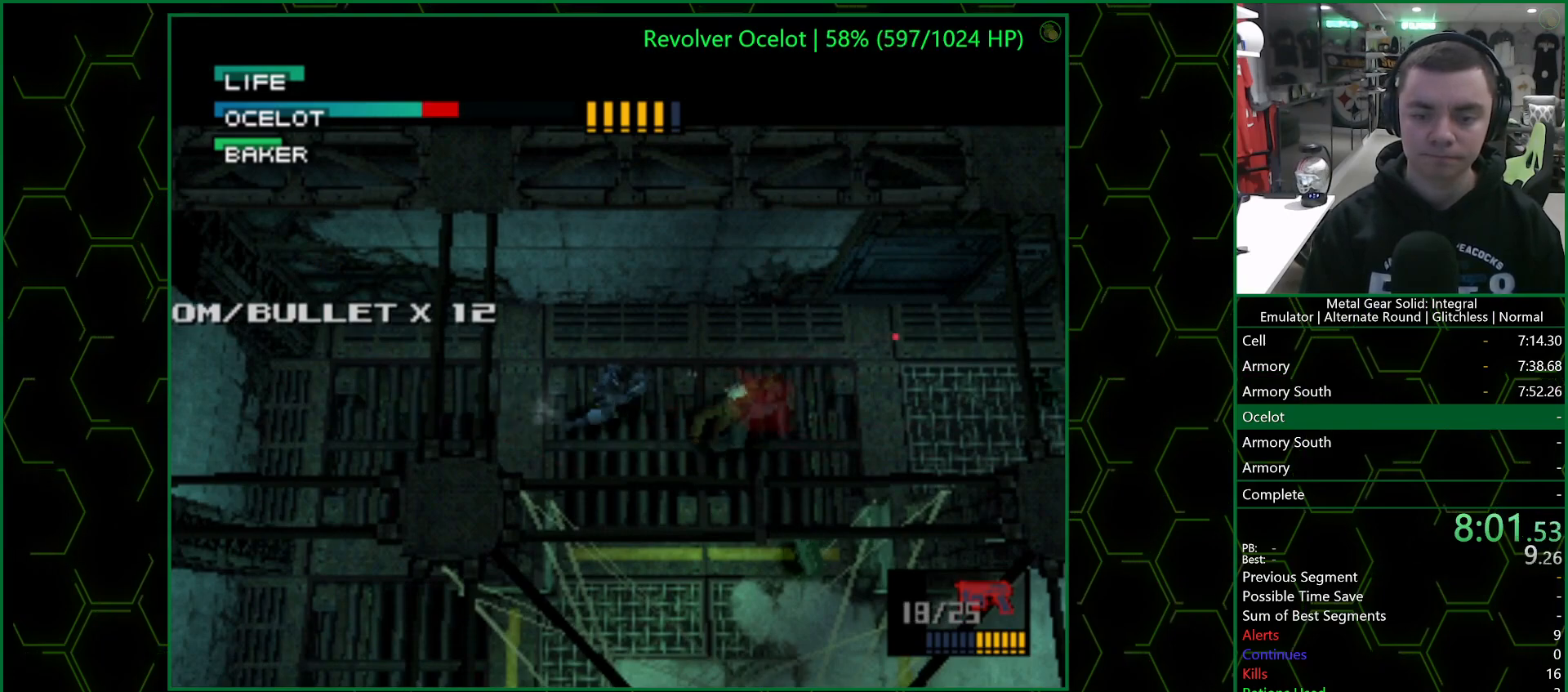
{"buttons": ["CROSS", "SQUARE", "DPAD_LEFT"], "left_stick": "center", "right_stick": "center", "events": [[50, "DPAD_LEFT", "down"], [133, "DPAD_UP", "up"], [250, "R1", "down"], [317, "R1", "up"], [400, "R1", "down"], [467, "R1", "up"]]}
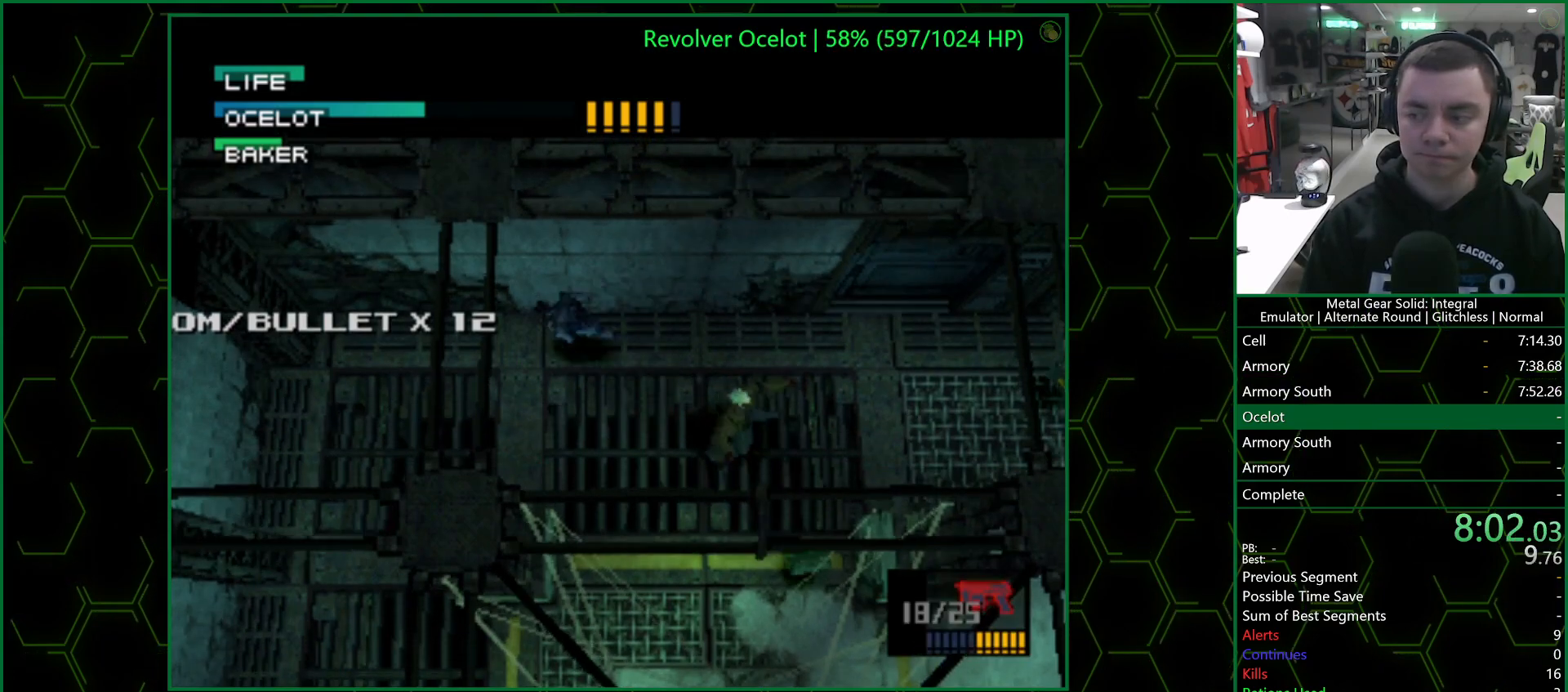
{"buttons": ["CROSS", "SQUARE", "DPAD_RIGHT"], "left_stick": "center", "right_stick": "center", "events": [[83, "DPAD_DOWN", "down"], [167, "DPAD_LEFT", "up"], [250, "DPAD_RIGHT", "down"], [283, "DPAD_DOWN", "up"]]}
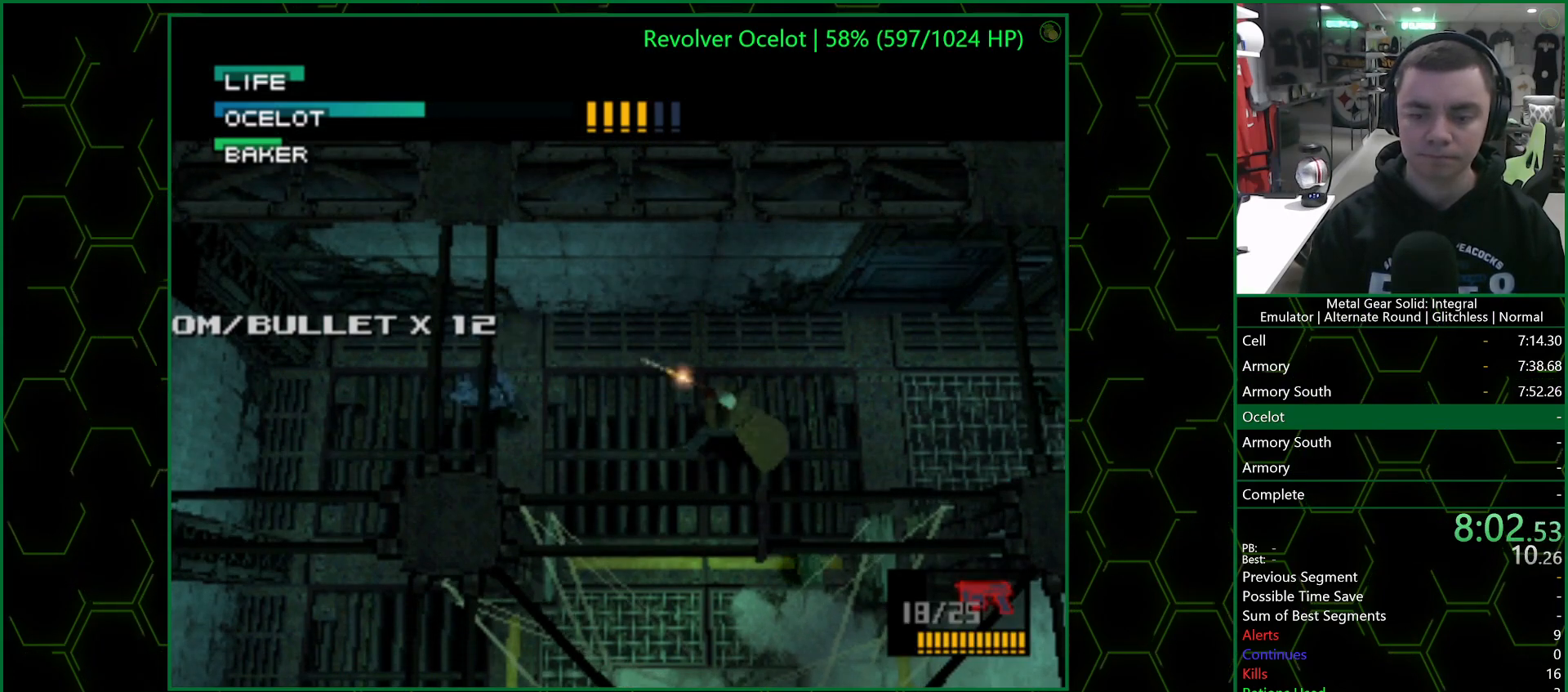
{"buttons": ["CROSS", "SQUARE", "DPAD_RIGHT"], "left_stick": "center", "right_stick": "center", "events": []}
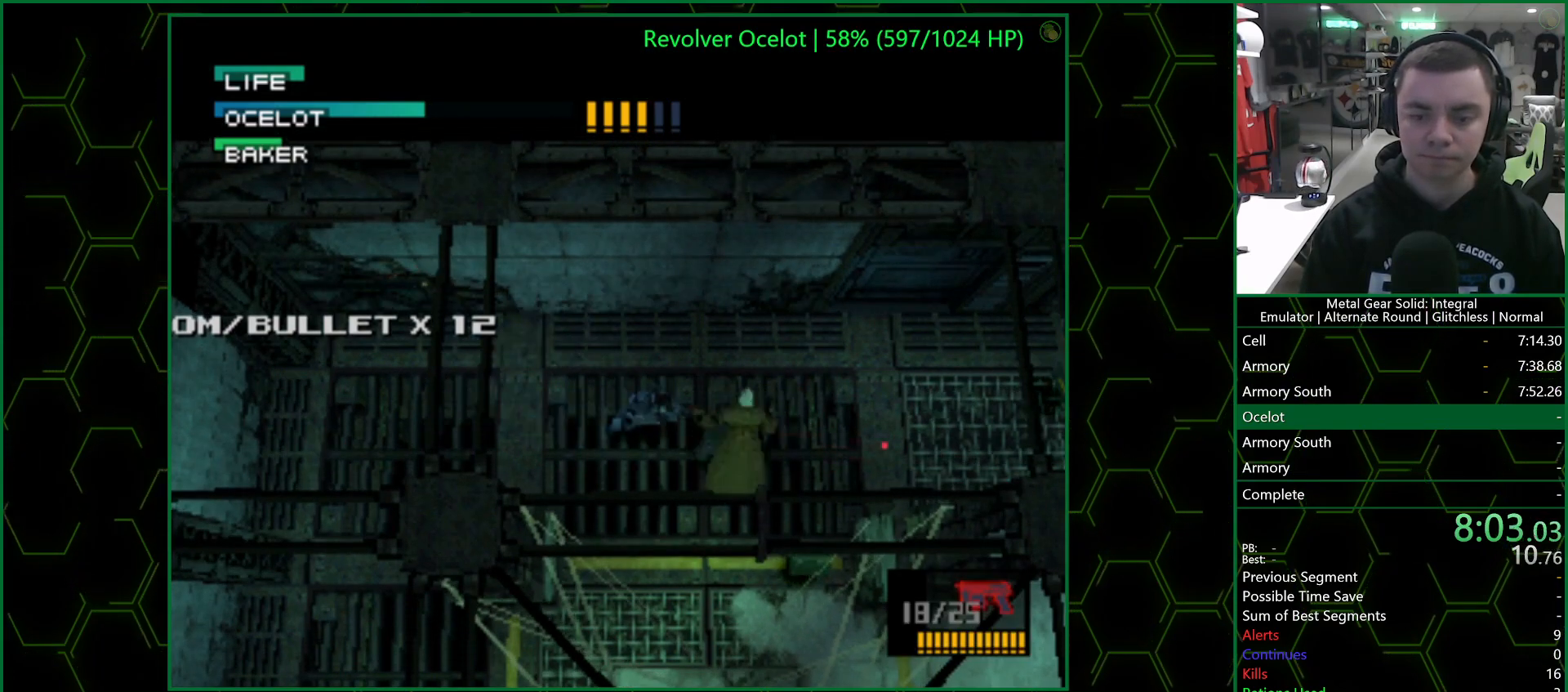
{"buttons": ["CROSS", "SQUARE", "DPAD_LEFT"], "left_stick": "center", "right_stick": "center", "events": [[50, "SQUARE", "up"], [150, "SQUARE", "down"], [183, "DPAD_UP", "down"], [217, "DPAD_RIGHT", "up"], [283, "DPAD_LEFT", "down"], [467, "DPAD_UP", "up"]]}
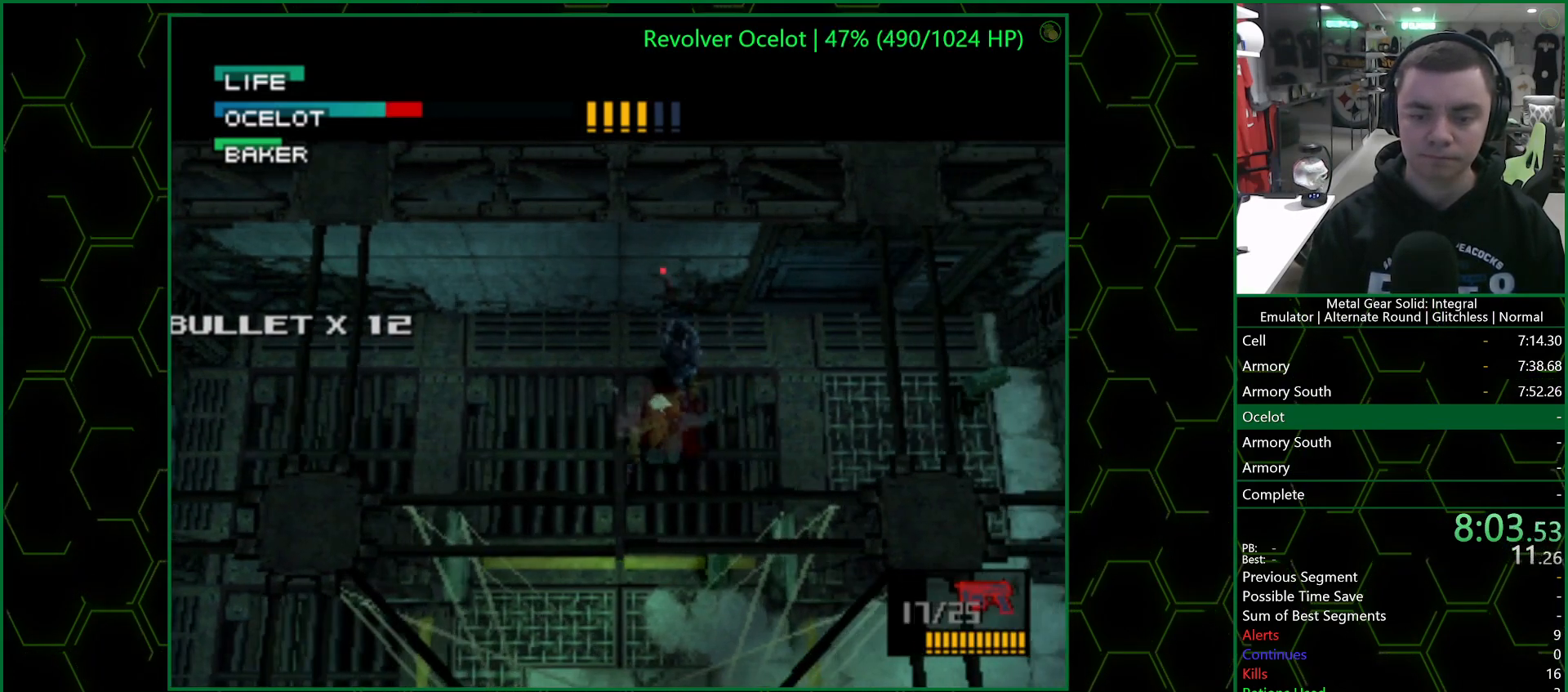
{"buttons": ["CROSS", "SQUARE", "DPAD_LEFT"], "left_stick": "center", "right_stick": "center", "events": []}
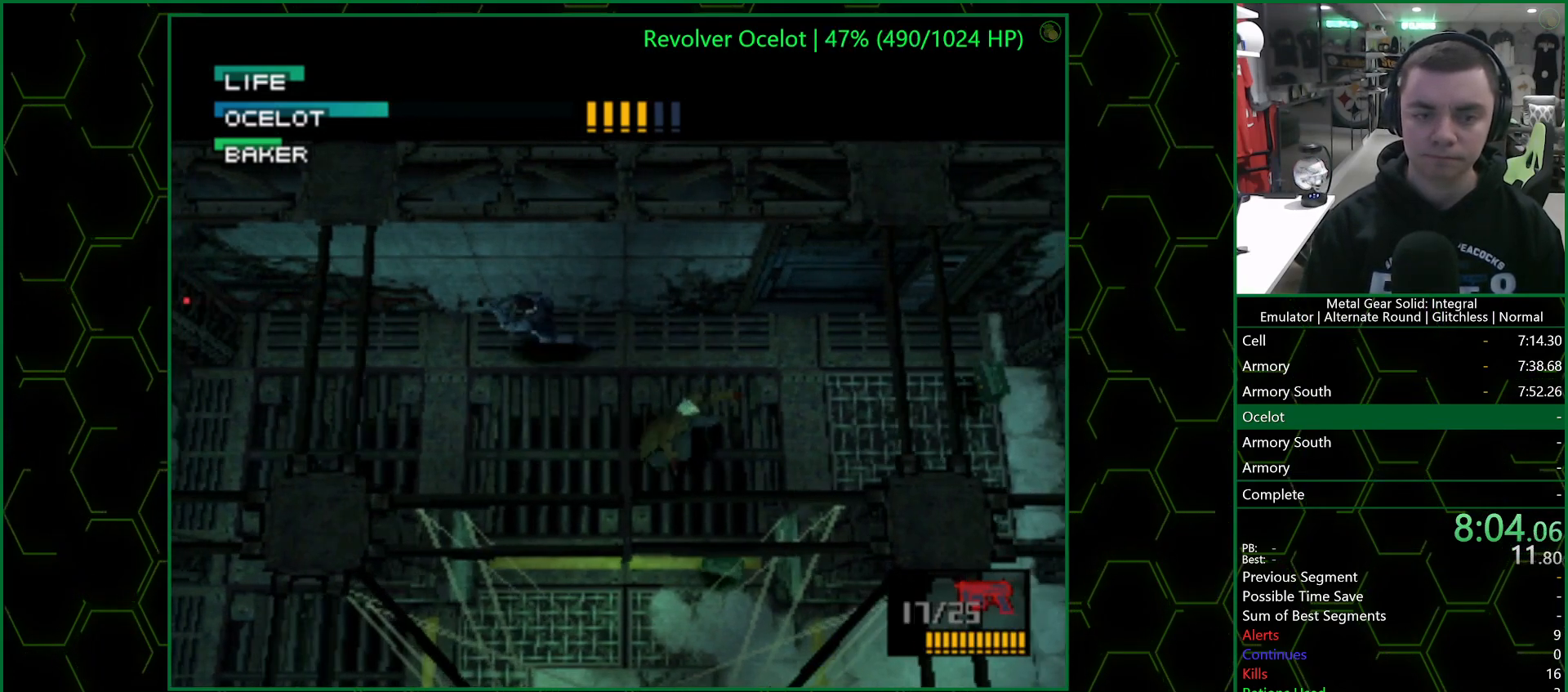
{"buttons": ["CROSS", "SQUARE", "DPAD_RIGHT"], "left_stick": "center", "right_stick": "center", "events": [[33, "DPAD_DOWN", "down"], [100, "DPAD_LEFT", "up"], [250, "DPAD_RIGHT", "down"], [317, "DPAD_DOWN", "up"]]}
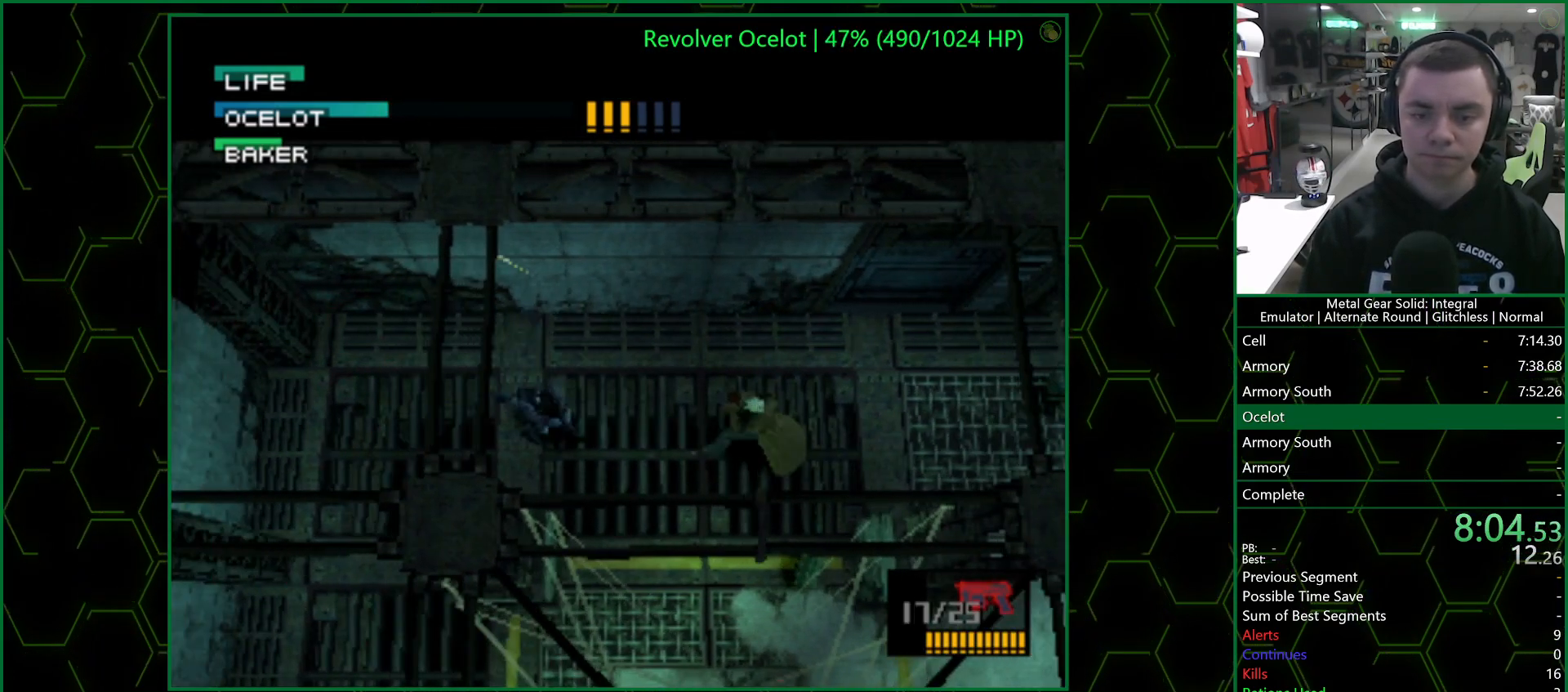
{"buttons": ["CROSS", "DPAD_RIGHT"], "left_stick": "center", "right_stick": "center", "events": [[467, "SQUARE", "up"]]}
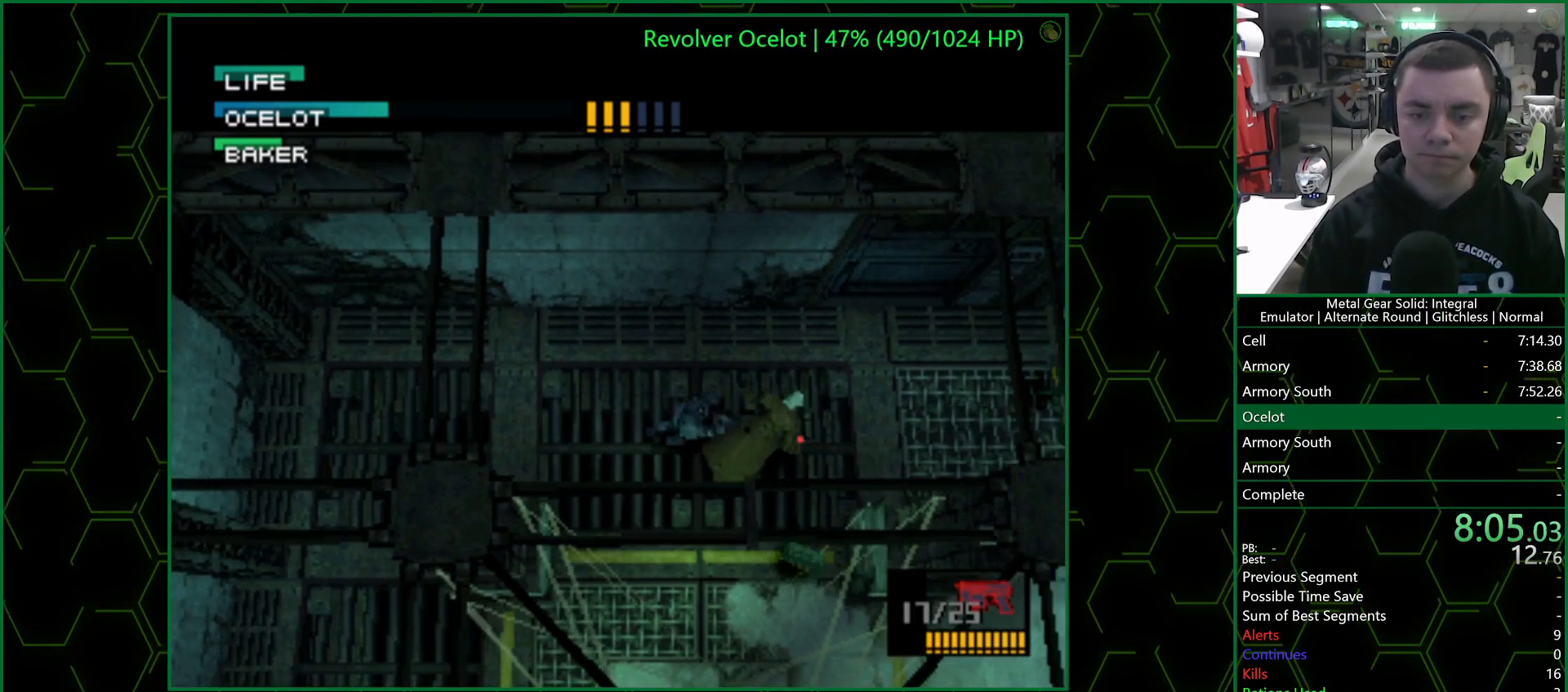
{"buttons": ["CROSS", "SQUARE", "DPAD_LEFT"], "left_stick": "center", "right_stick": "center", "events": [[50, "SQUARE", "down"], [67, "DPAD_UP", "down"], [100, "DPAD_RIGHT", "up"], [183, "DPAD_LEFT", "down"], [300, "DPAD_UP", "up"]]}
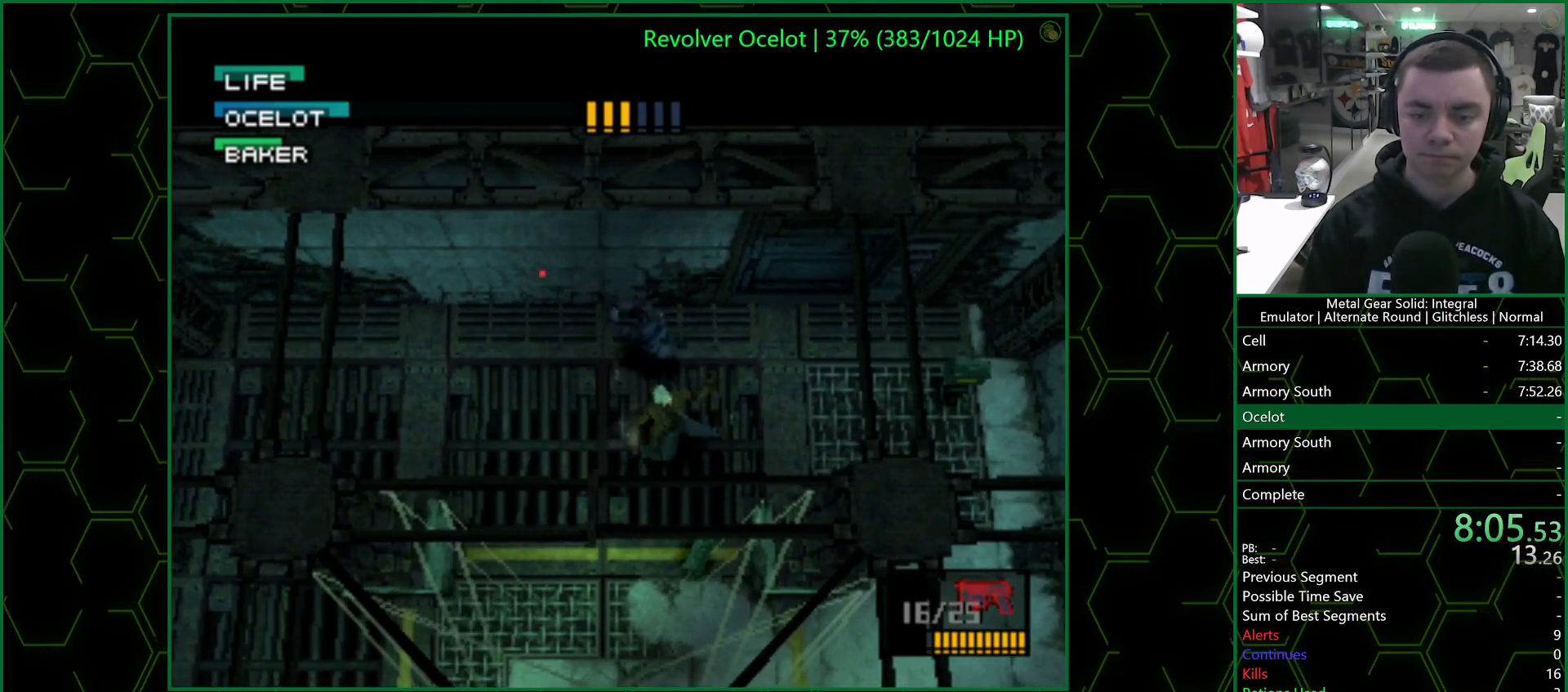
{"buttons": ["CROSS", "SQUARE", "DPAD_DOWN"], "left_stick": "center", "right_stick": "center", "events": [[383, "DPAD_DOWN", "down"], [417, "DPAD_LEFT", "up"]]}
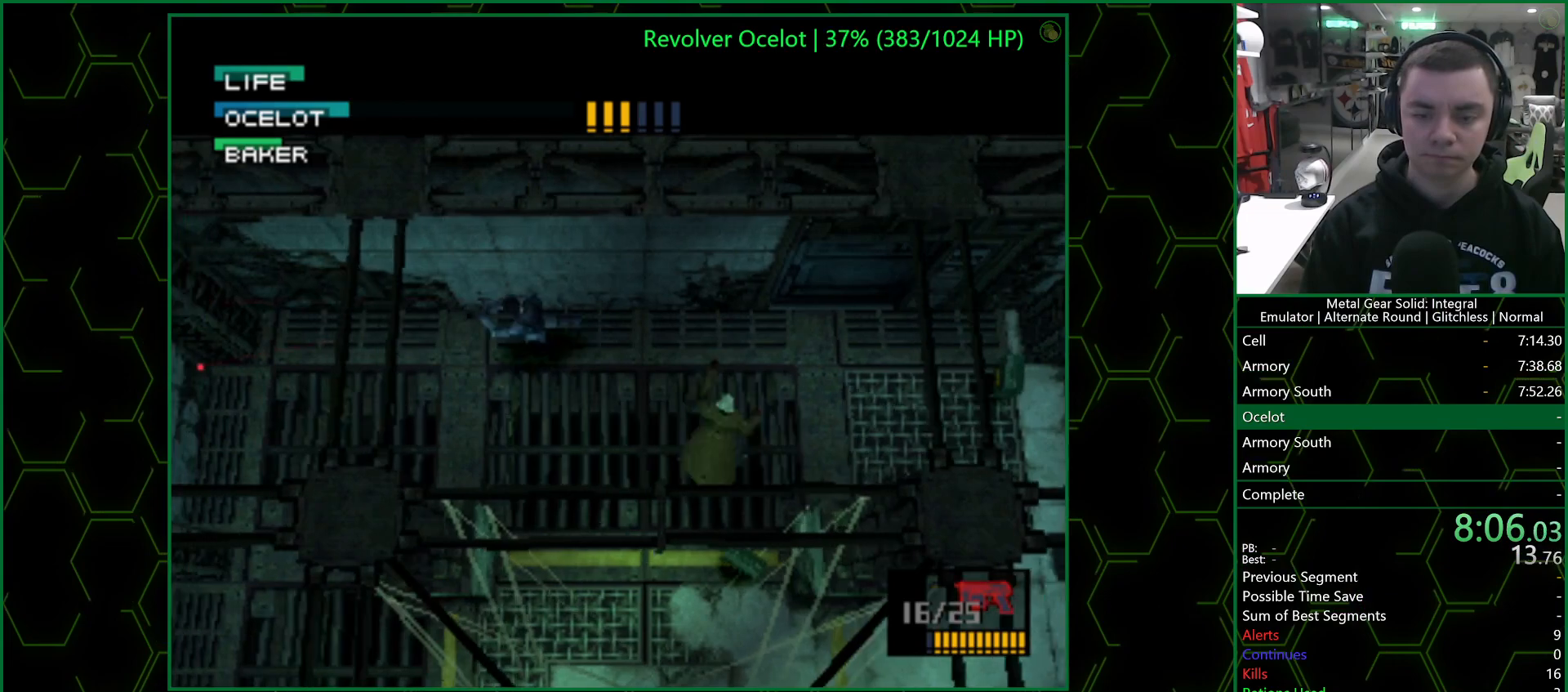
{"buttons": ["CROSS", "SQUARE", "DPAD_RIGHT"], "left_stick": "center", "right_stick": "center", "events": [[167, "DPAD_RIGHT", "down"], [217, "DPAD_DOWN", "up"]]}
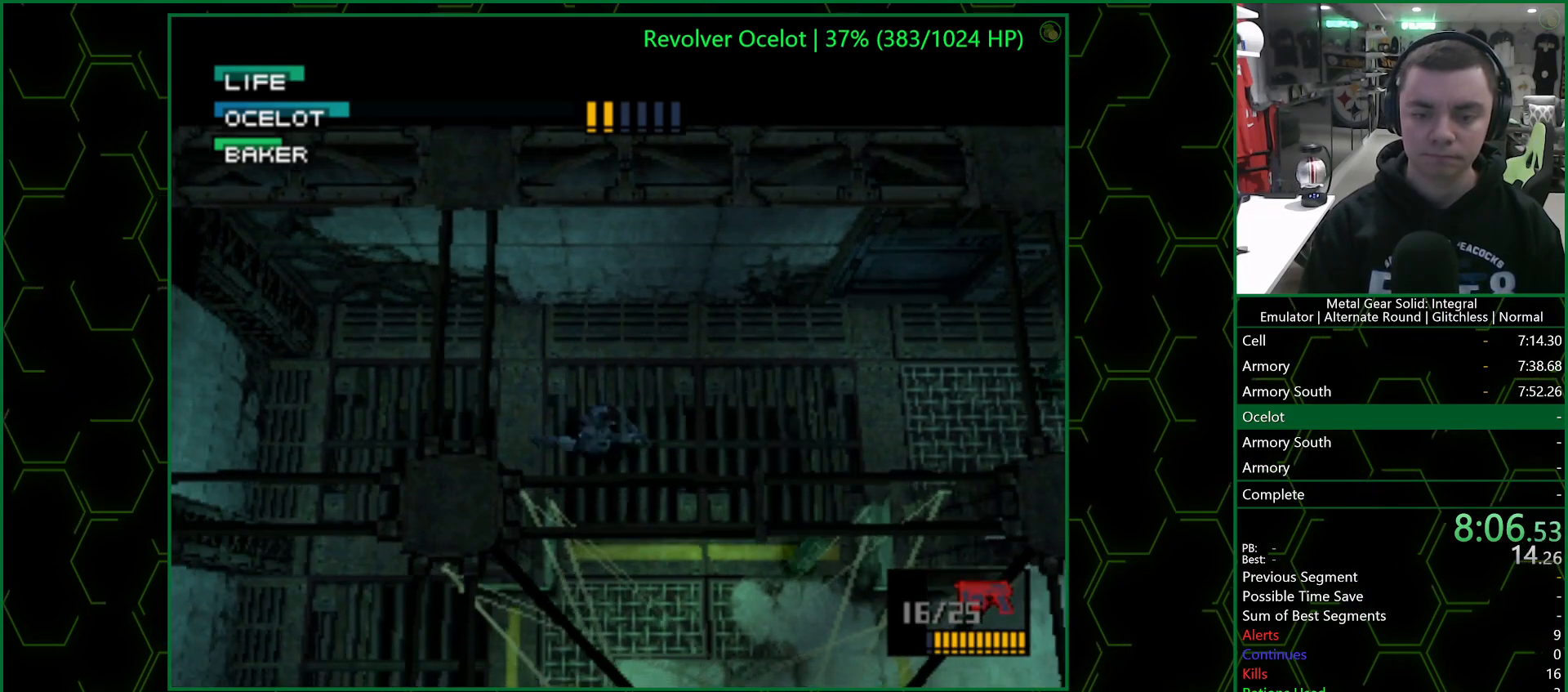
{"buttons": ["CROSS", "SQUARE", "DPAD_UP"], "left_stick": "center", "right_stick": "center", "events": [[383, "SQUARE", "up"], [433, "DPAD_UP", "down"], [467, "SQUARE", "down"], [500, "DPAD_RIGHT", "up"]]}
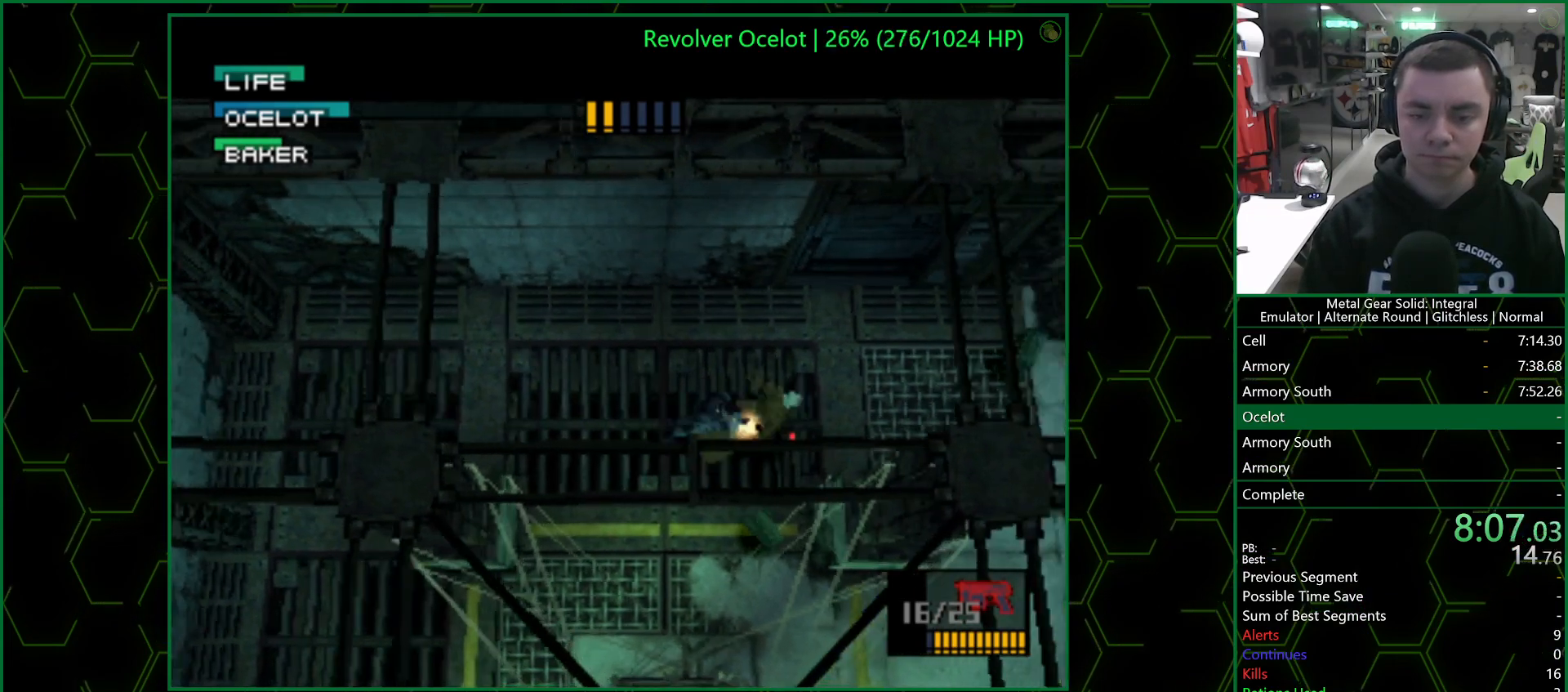
{"buttons": ["CROSS", "SQUARE", "DPAD_LEFT"], "left_stick": "center", "right_stick": "center", "events": [[150, "DPAD_LEFT", "down"], [233, "DPAD_UP", "up"]]}
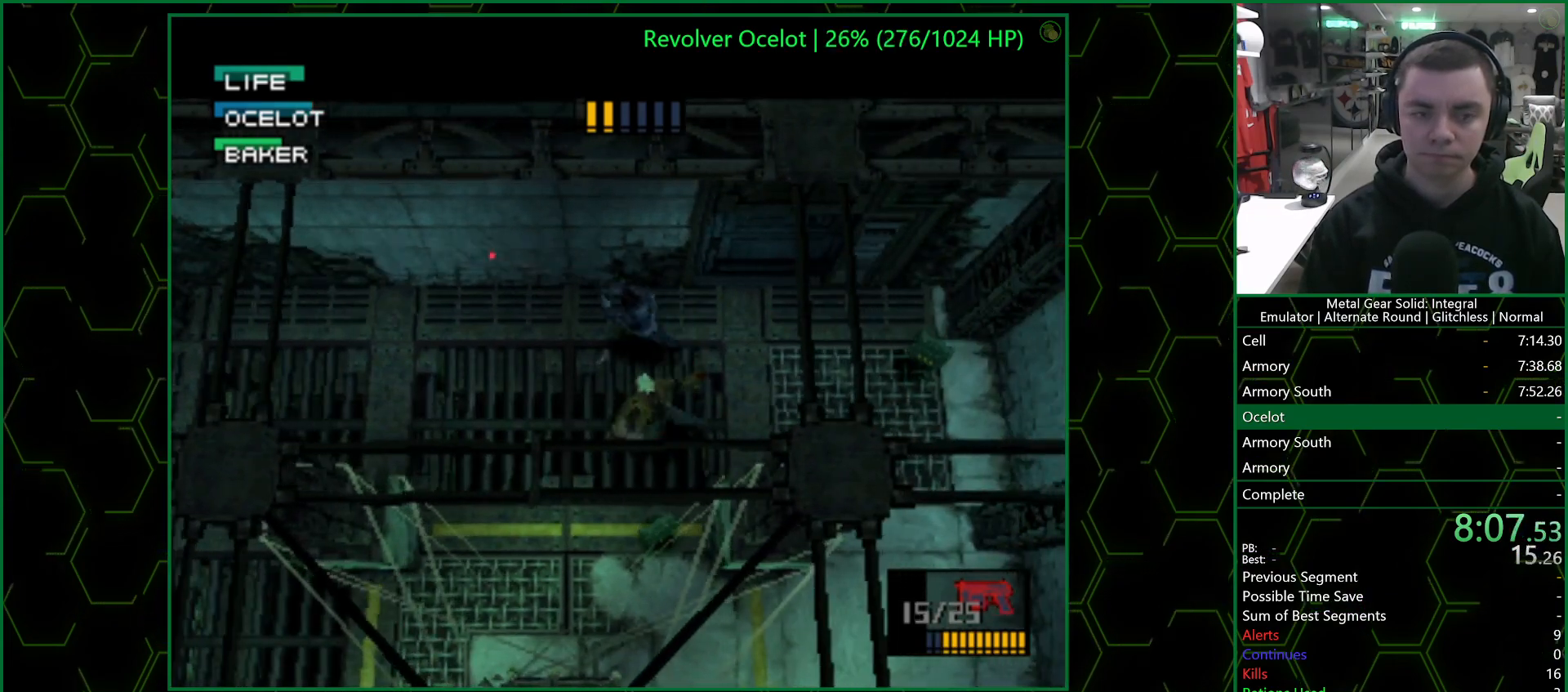
{"buttons": ["CROSS", "SQUARE", "DPAD_DOWN"], "left_stick": "center", "right_stick": "center", "events": [[350, "DPAD_DOWN", "down"], [400, "DPAD_LEFT", "up"]]}
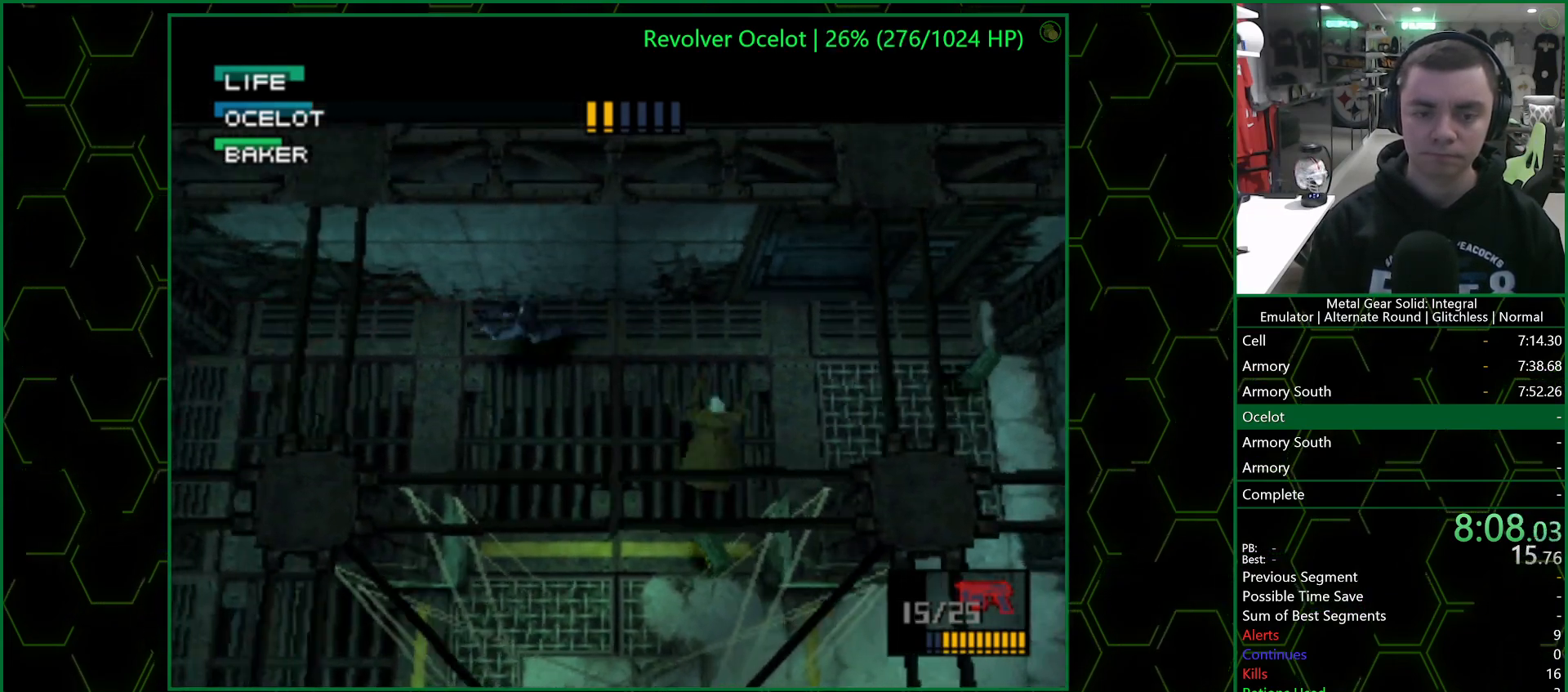
{"buttons": ["CROSS", "SQUARE", "DPAD_RIGHT"], "left_stick": "center", "right_stick": "center", "events": [[67, "DPAD_RIGHT", "down"], [133, "DPAD_DOWN", "up"]]}
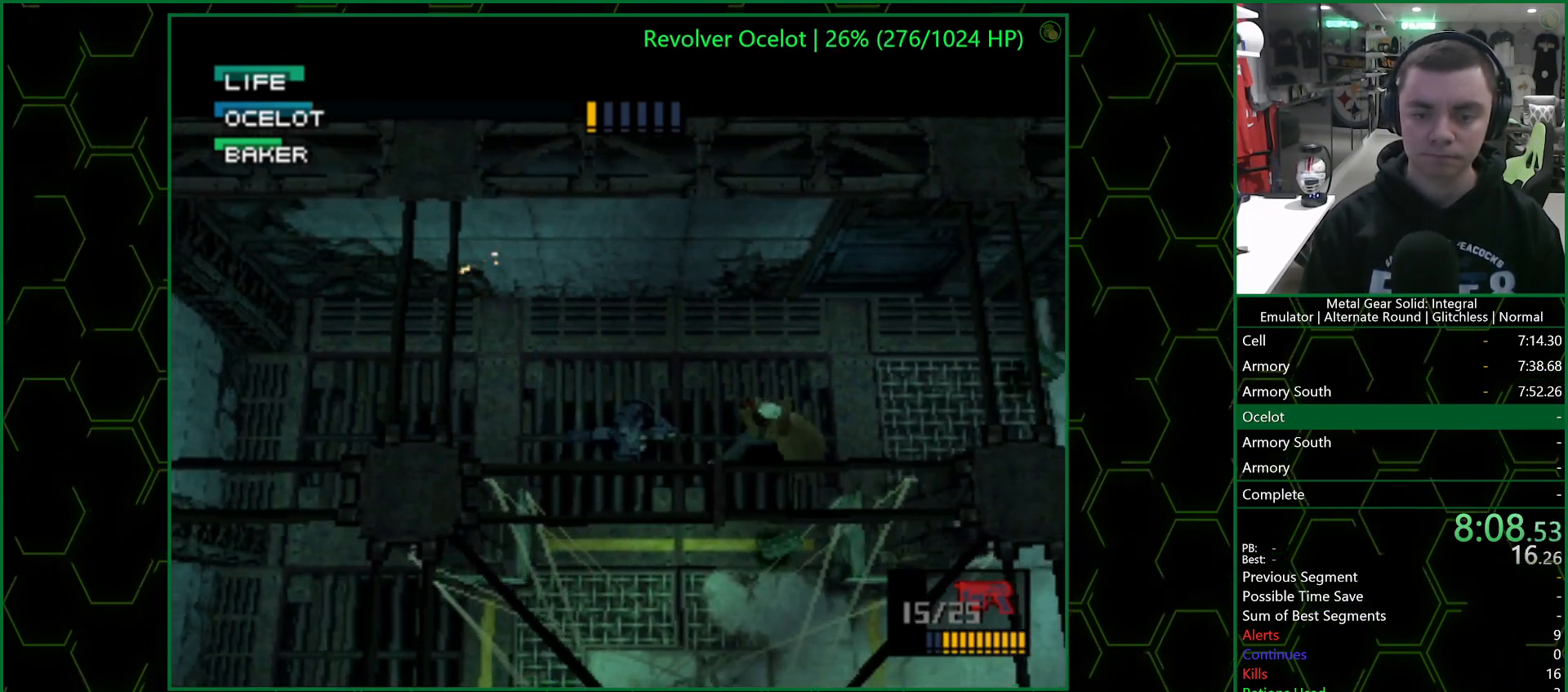
{"buttons": ["CROSS", "SQUARE", "DPAD_UP", "DPAD_LEFT"], "left_stick": "center", "right_stick": "center", "events": [[317, "SQUARE", "up"], [383, "DPAD_UP", "down"], [383, "SQUARE", "down"], [433, "DPAD_RIGHT", "up"], [500, "DPAD_LEFT", "down"]]}
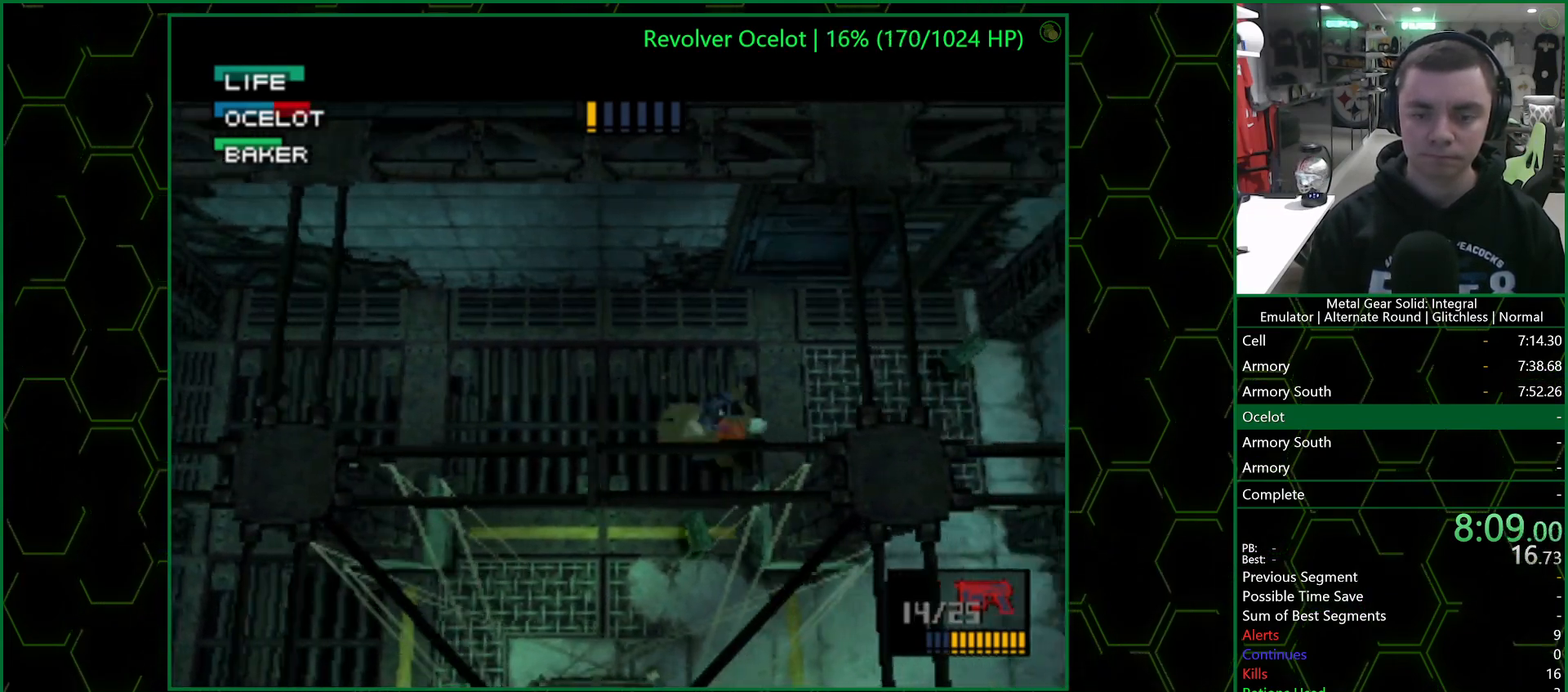
{"buttons": ["CROSS", "SQUARE", "DPAD_LEFT"], "left_stick": "center", "right_stick": "center", "events": [[167, "DPAD_UP", "up"]]}
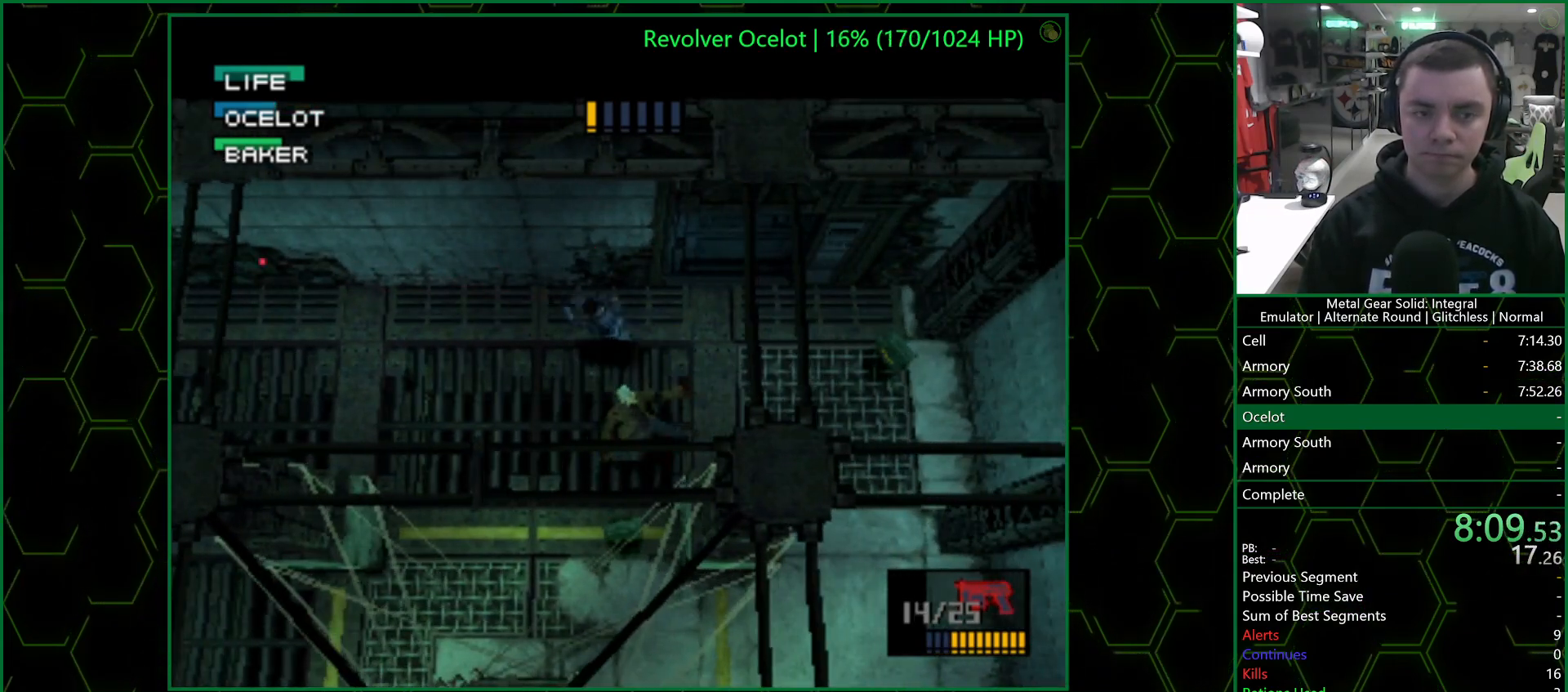
{"buttons": ["CROSS", "SQUARE", "DPAD_DOWN"], "left_stick": "center", "right_stick": "center", "events": [[383, "DPAD_DOWN", "down"], [433, "DPAD_LEFT", "up"]]}